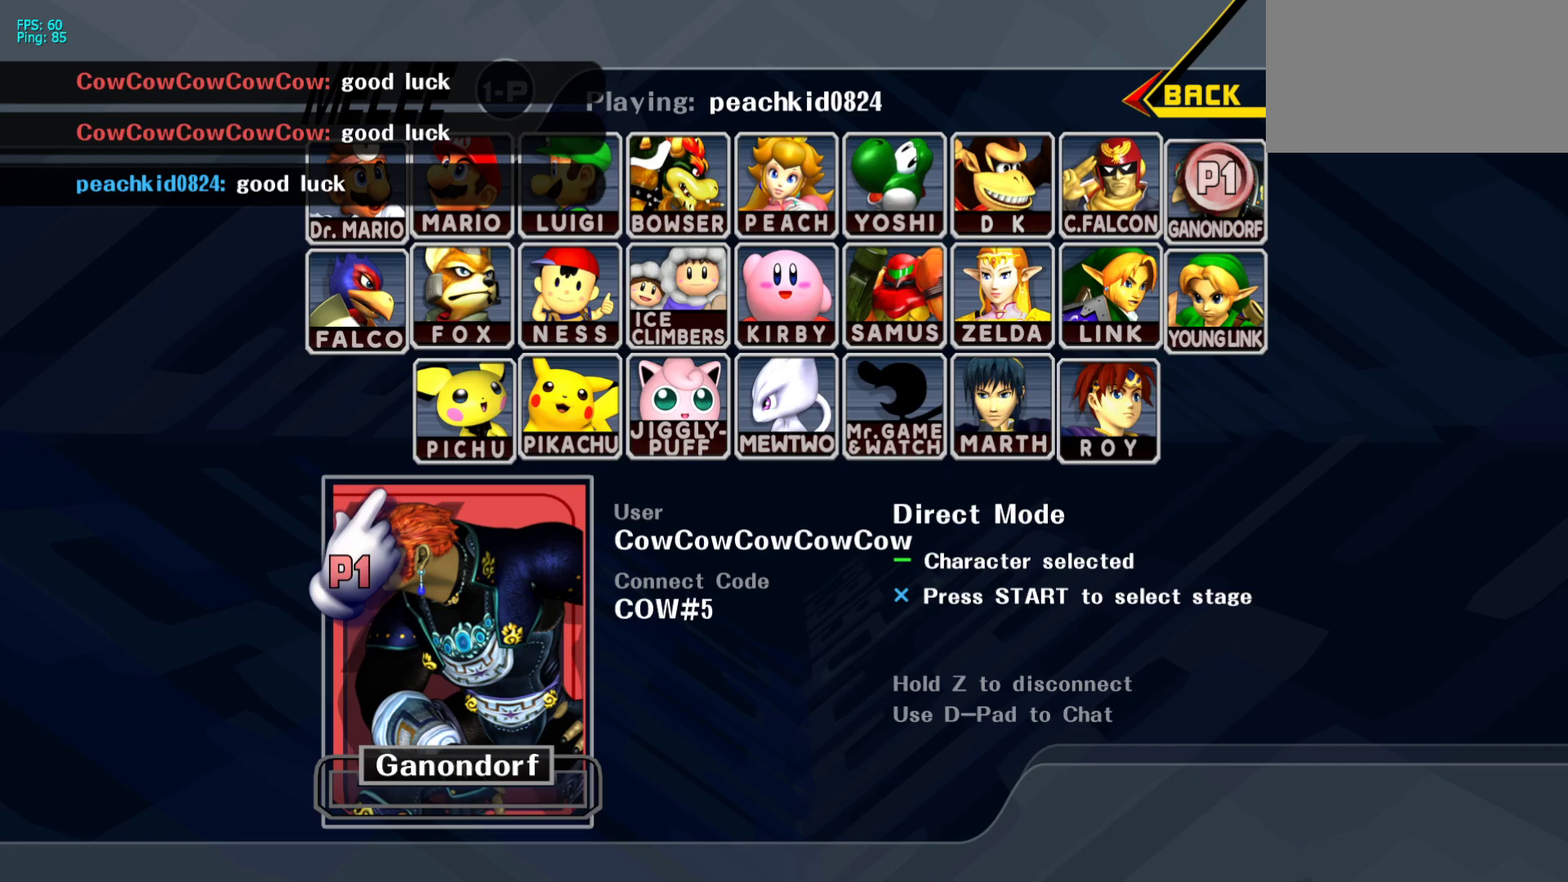
Gameplay with a controller (arcade stick); each line is a JSON object with the inputs held at the frame after it. "events" lists button and stick changes between this image and that frame as [ms after this image, input, new state], when the widget could be followed in between. Not read: L3 R3 other_buttons.
{"buttons": ["START"], "events": [[450, "START", "down"]]}
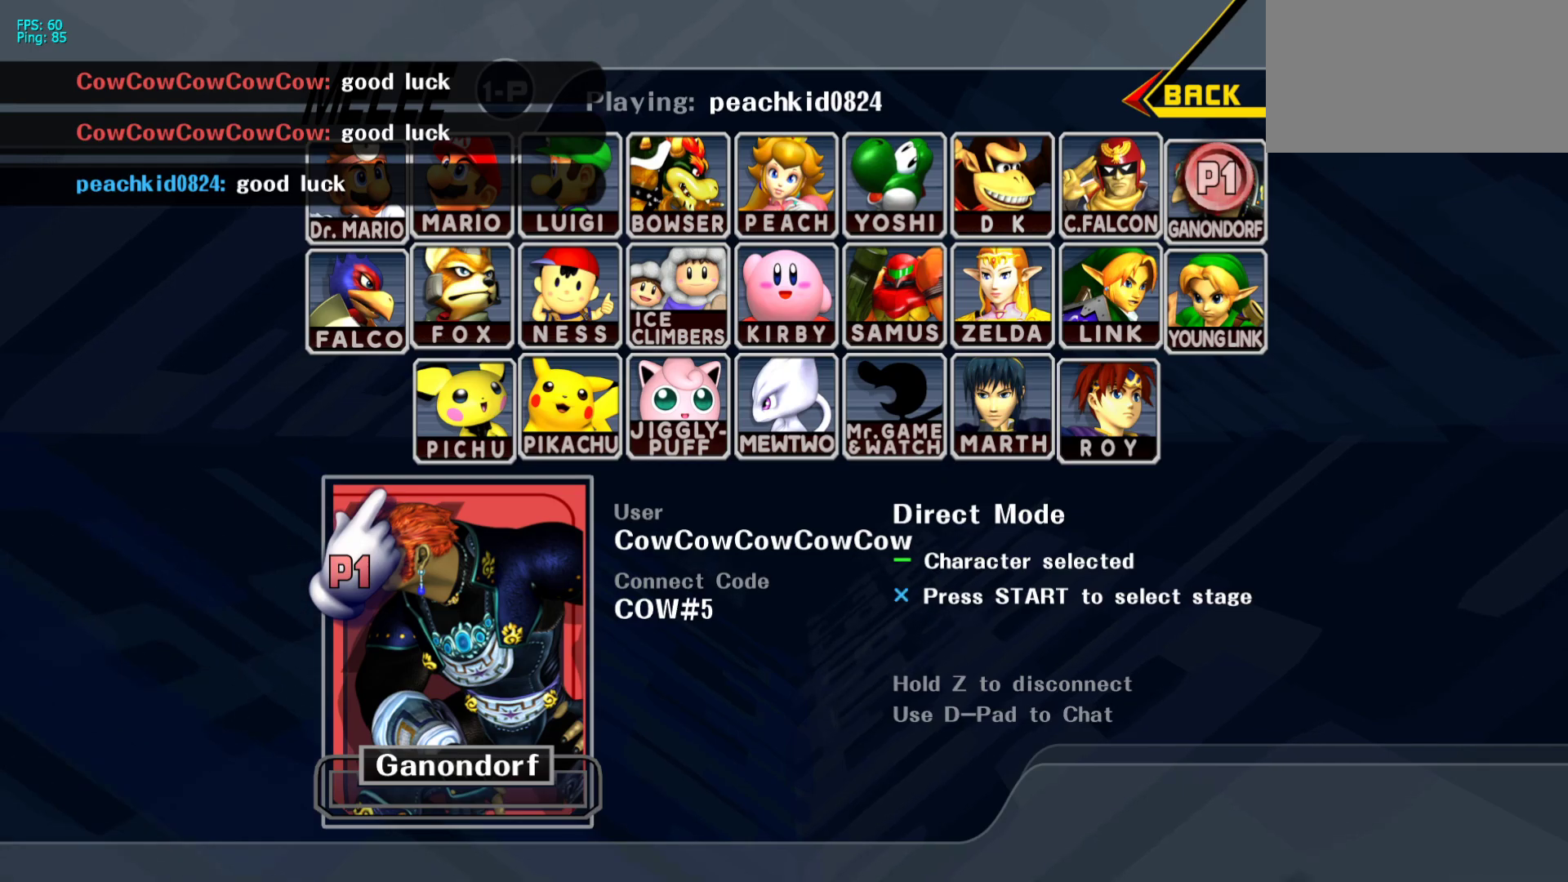
{"buttons": [], "events": [[17, "START", "up"], [317, "DPAD_UP", "down"], [350, "DPAD_RIGHT", "down"], [450, "DPAD_UP", "up"], [483, "DPAD_RIGHT", "up"]]}
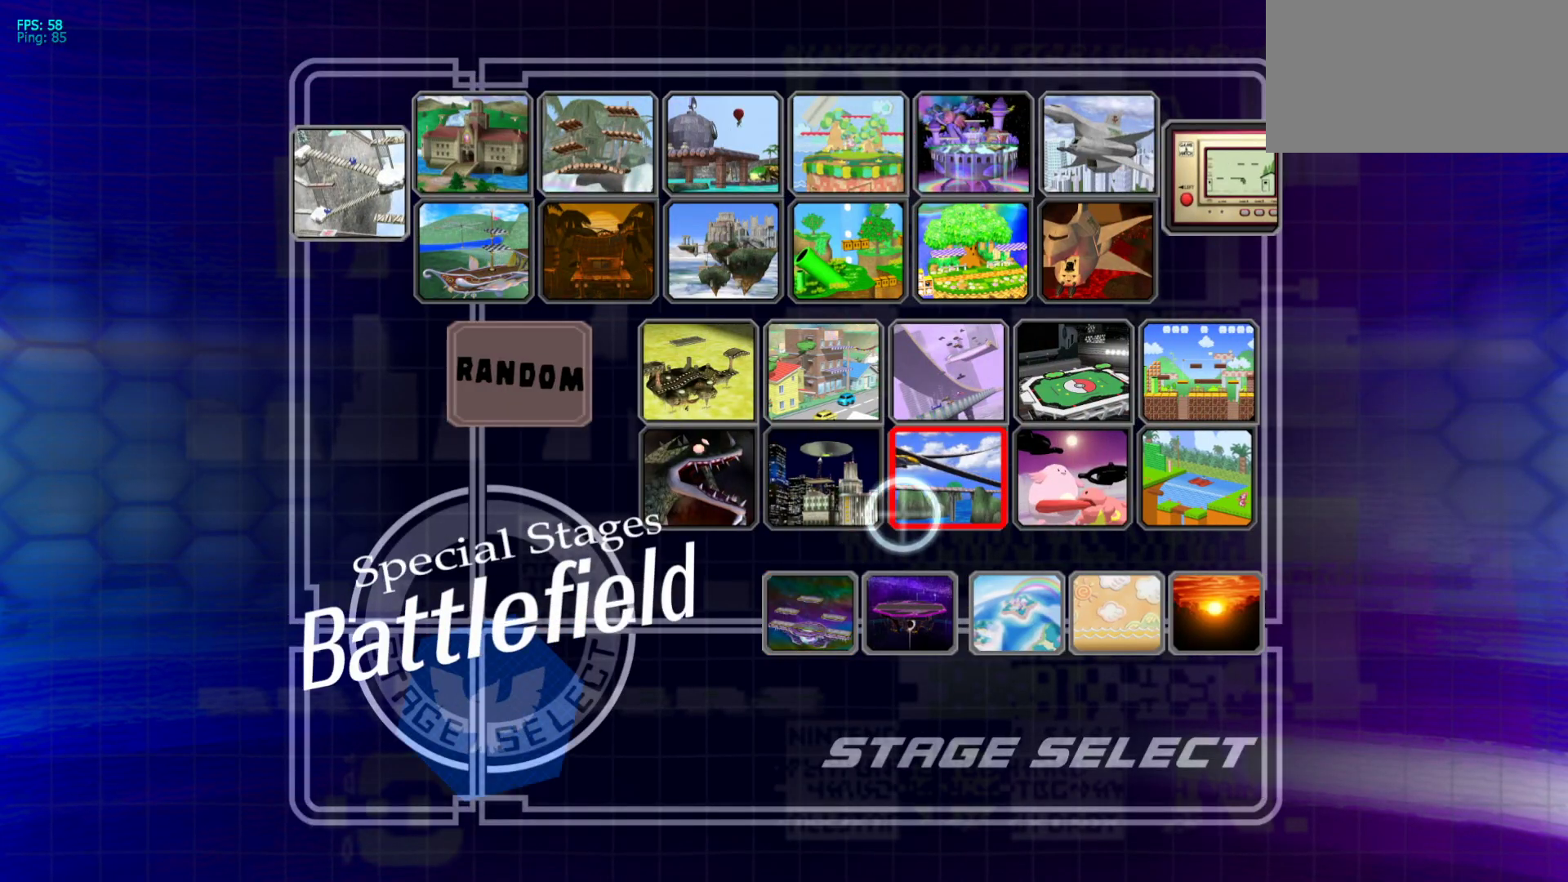
{"buttons": ["A"], "events": [[100, "DPAD_DOWN", "down"], [183, "DPAD_RIGHT", "down"], [250, "DPAD_DOWN", "up"], [250, "DPAD_RIGHT", "up"], [500, "A", "down"]]}
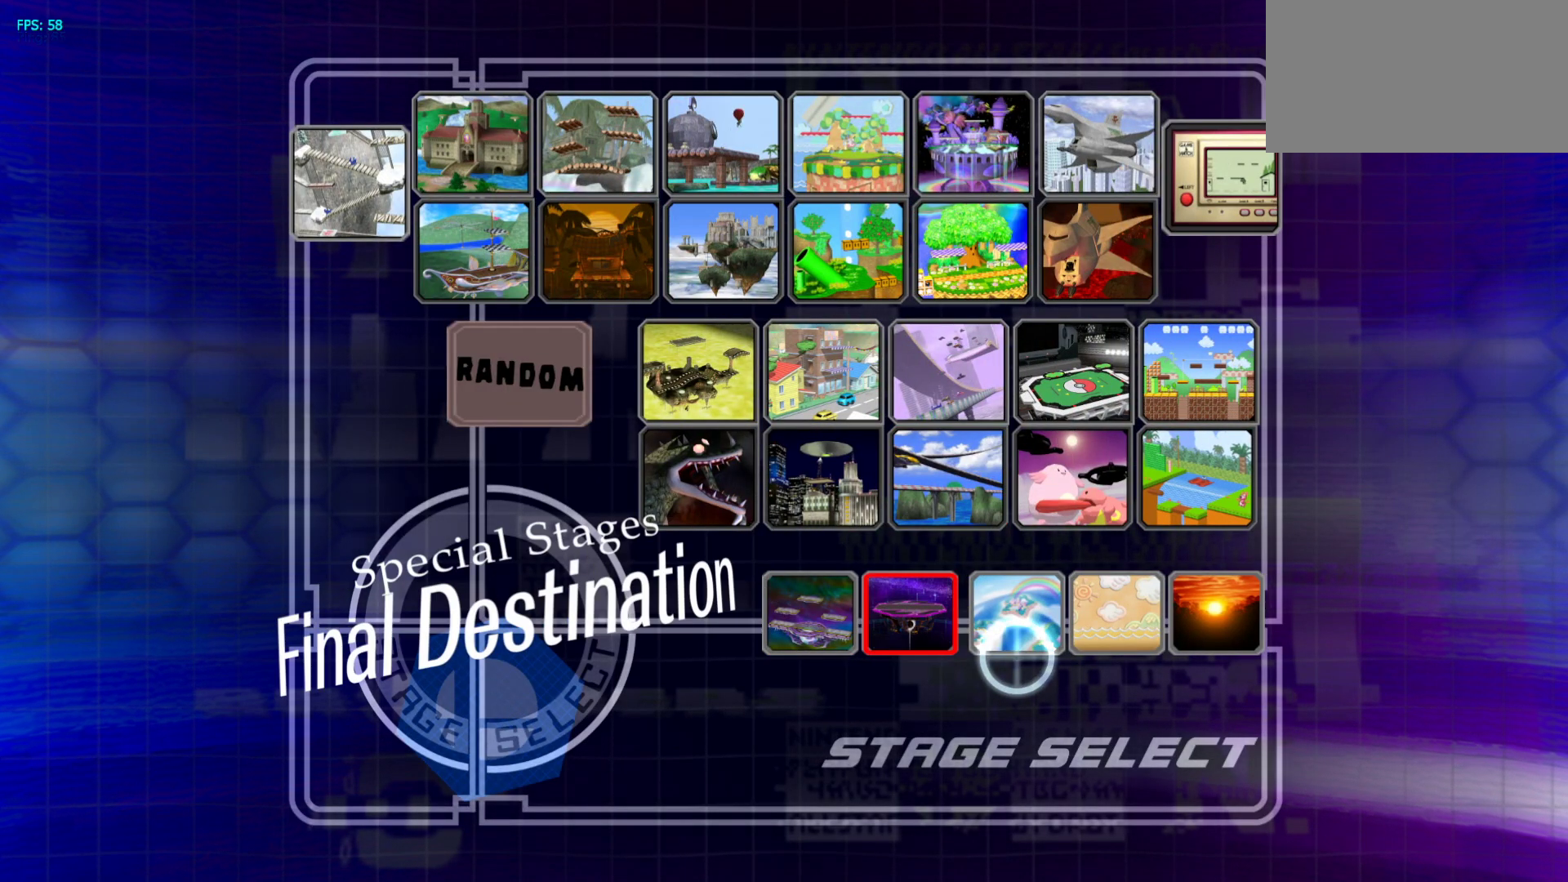
{"buttons": [], "events": [[33, "A", "up"]]}
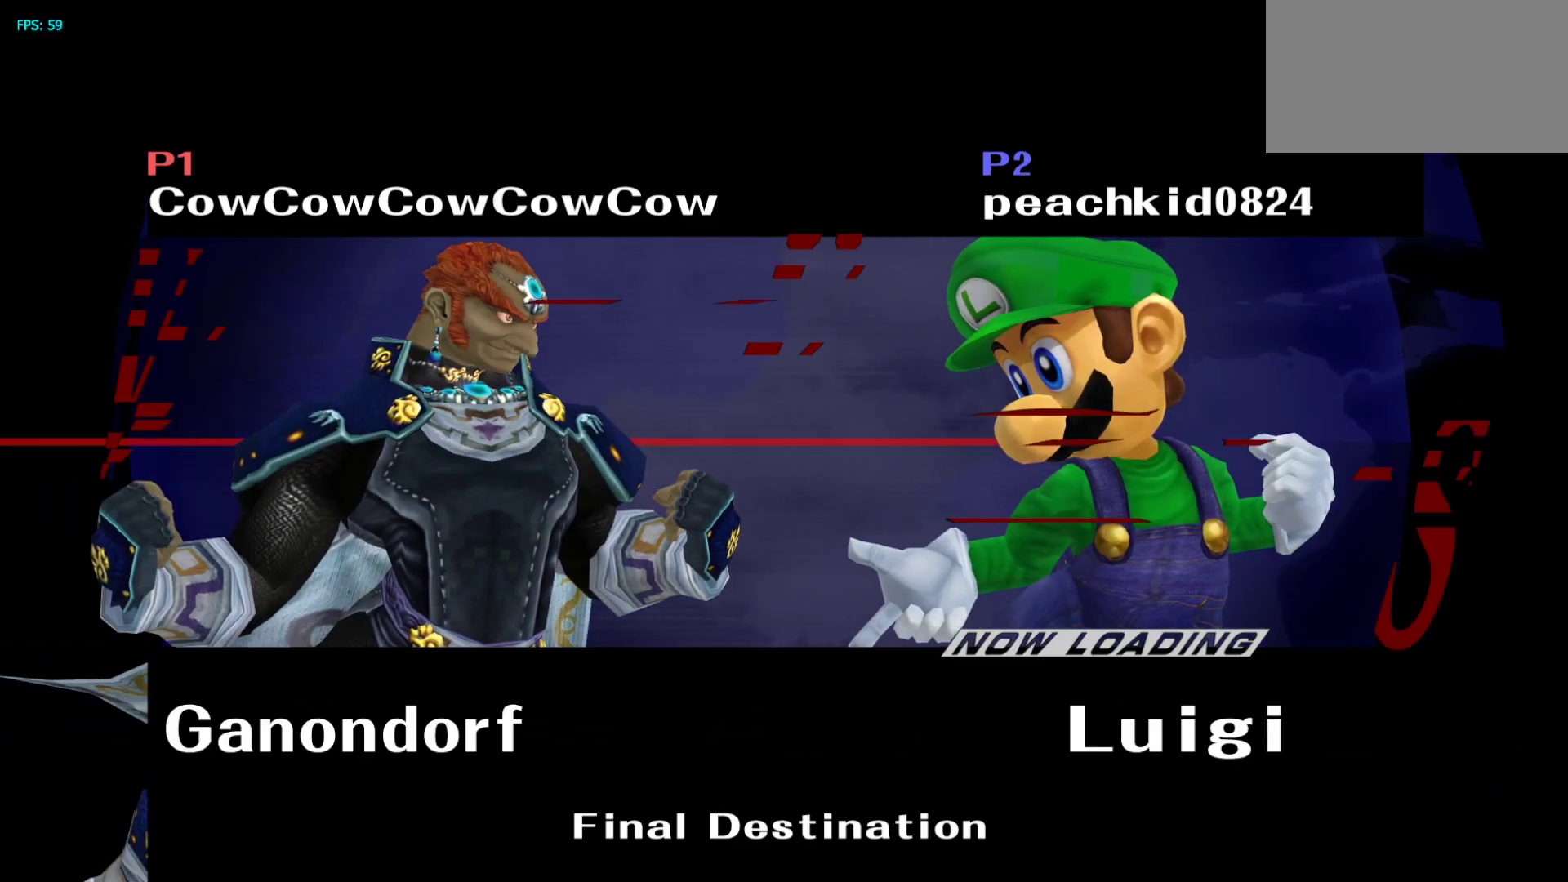
{"buttons": [], "events": [[317, "START", "down"], [417, "START", "up"]]}
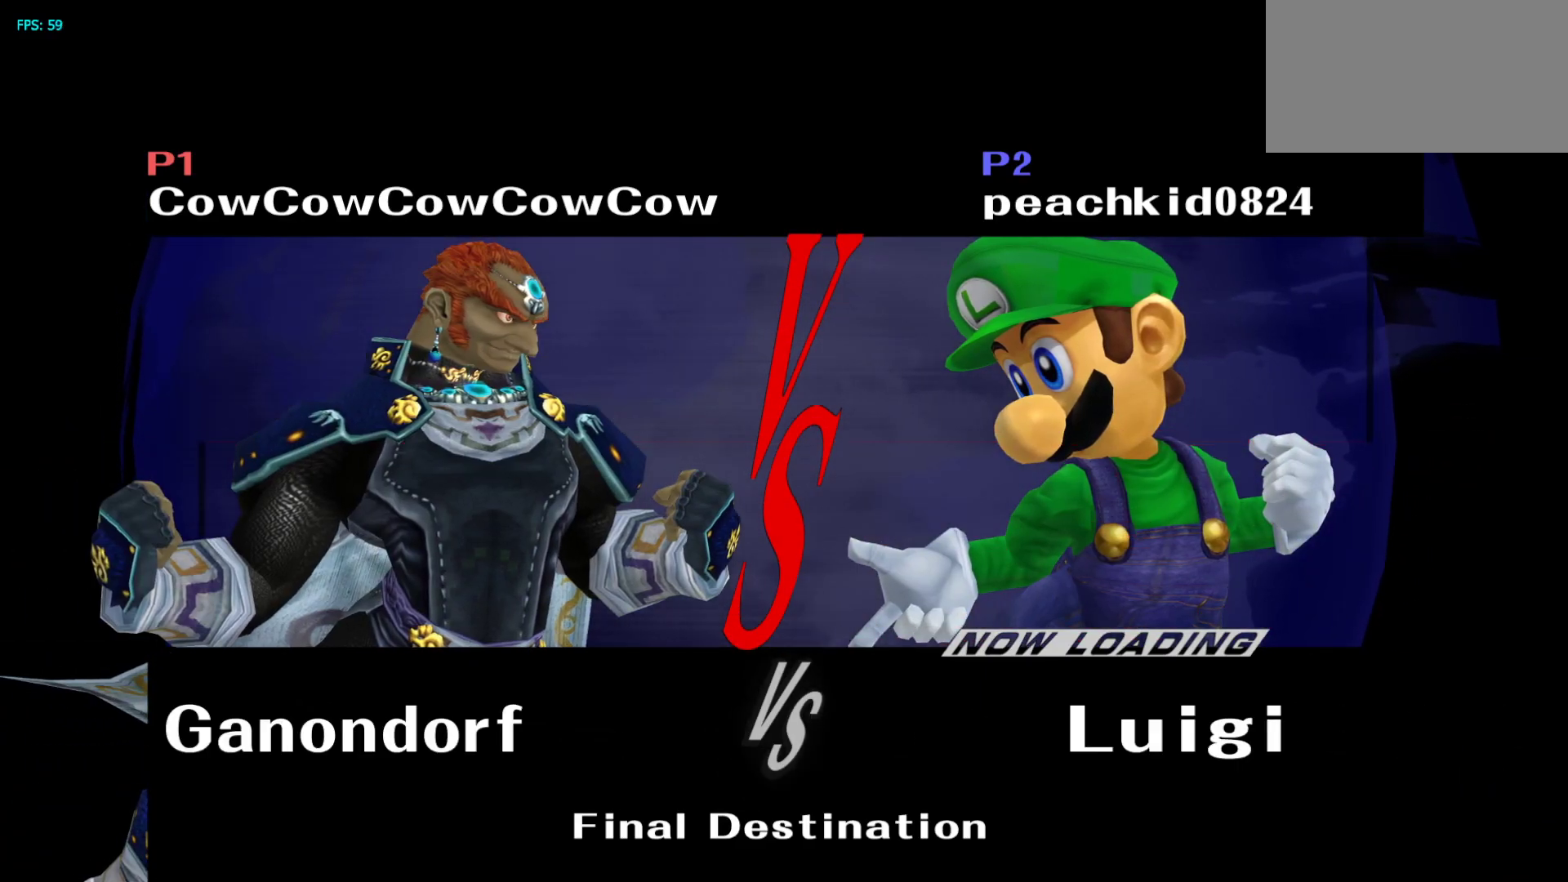
{"buttons": [], "events": [[117, "R1", "down"], [117, "Y", "down"], [200, "A", "down"], [200, "L1", "down"], [300, "START", "down"], [367, "R1", "up"], [367, "Y", "up"], [433, "A", "up"], [433, "L1", "up"], [450, "START", "up"]]}
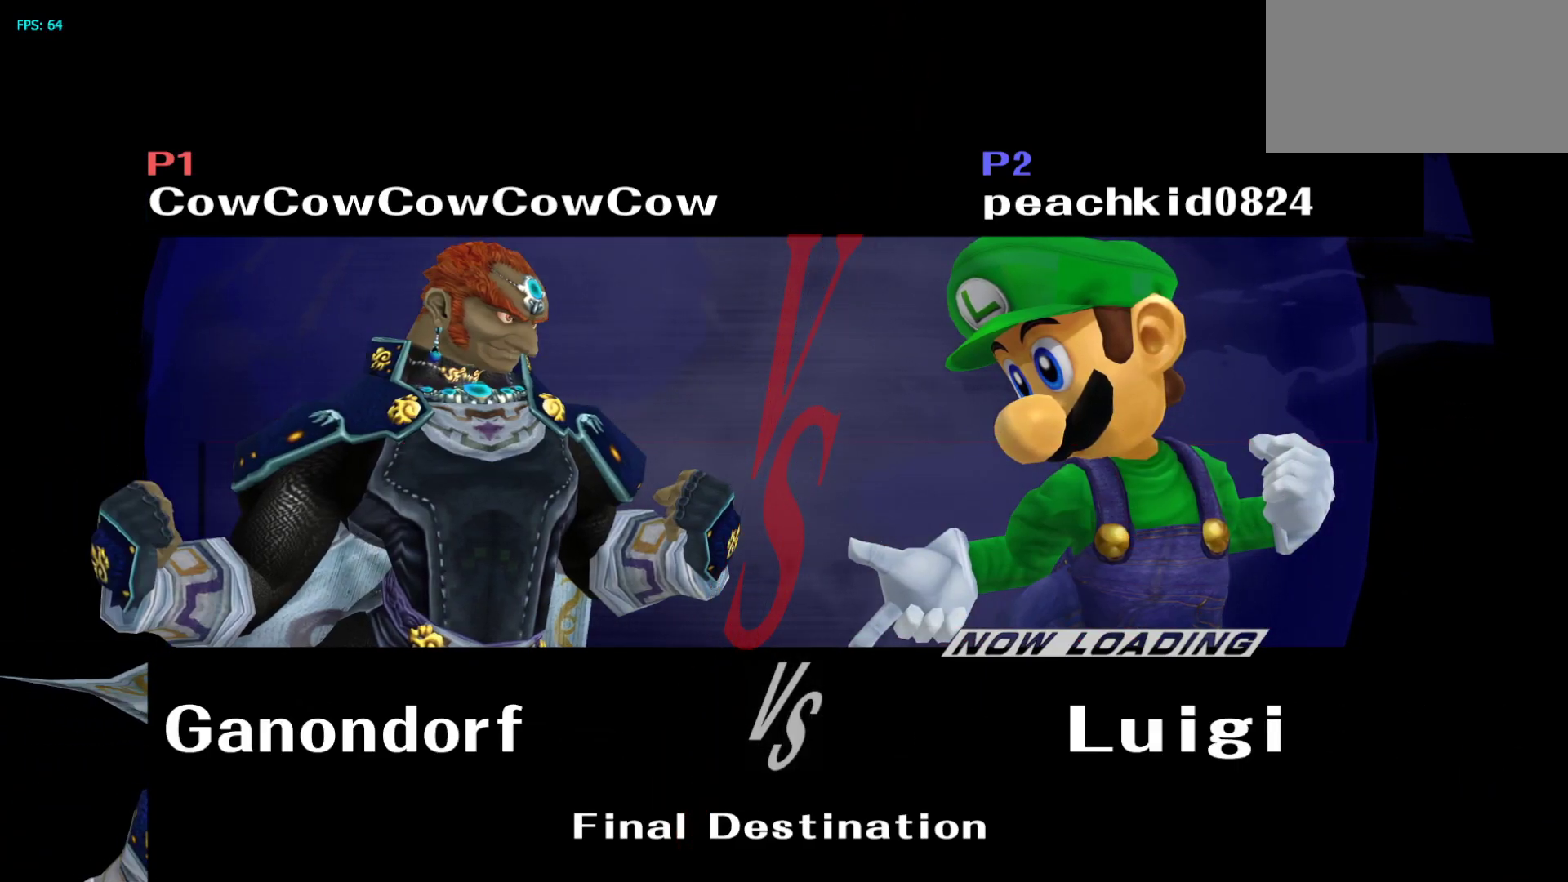
{"buttons": [], "events": [[483, "START", "down"], [500, "START", "up"]]}
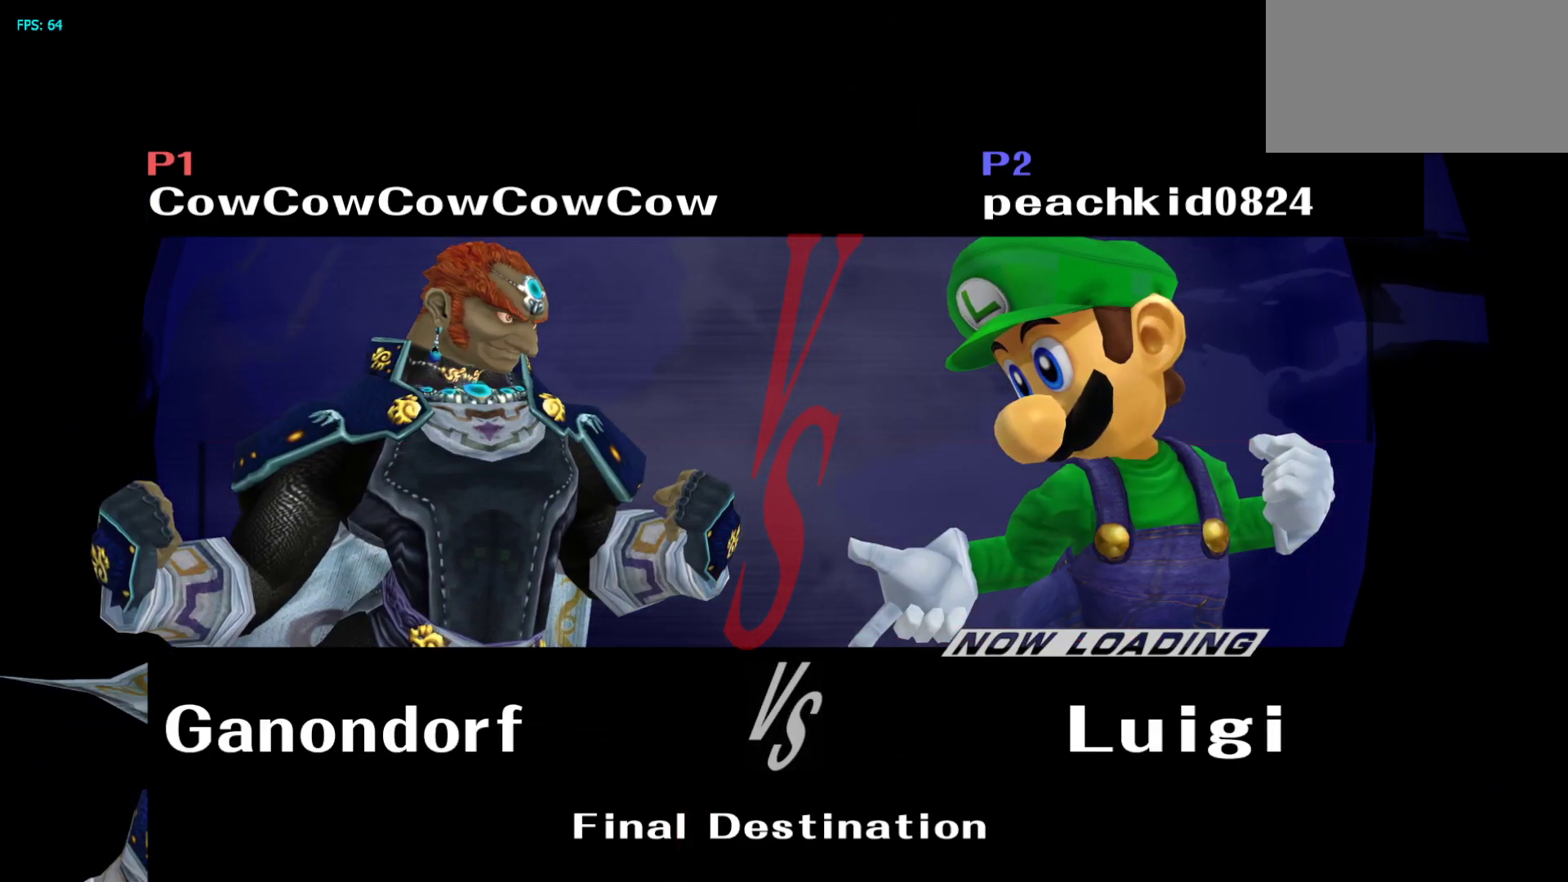
{"buttons": ["Y", "L1", "R1"]}
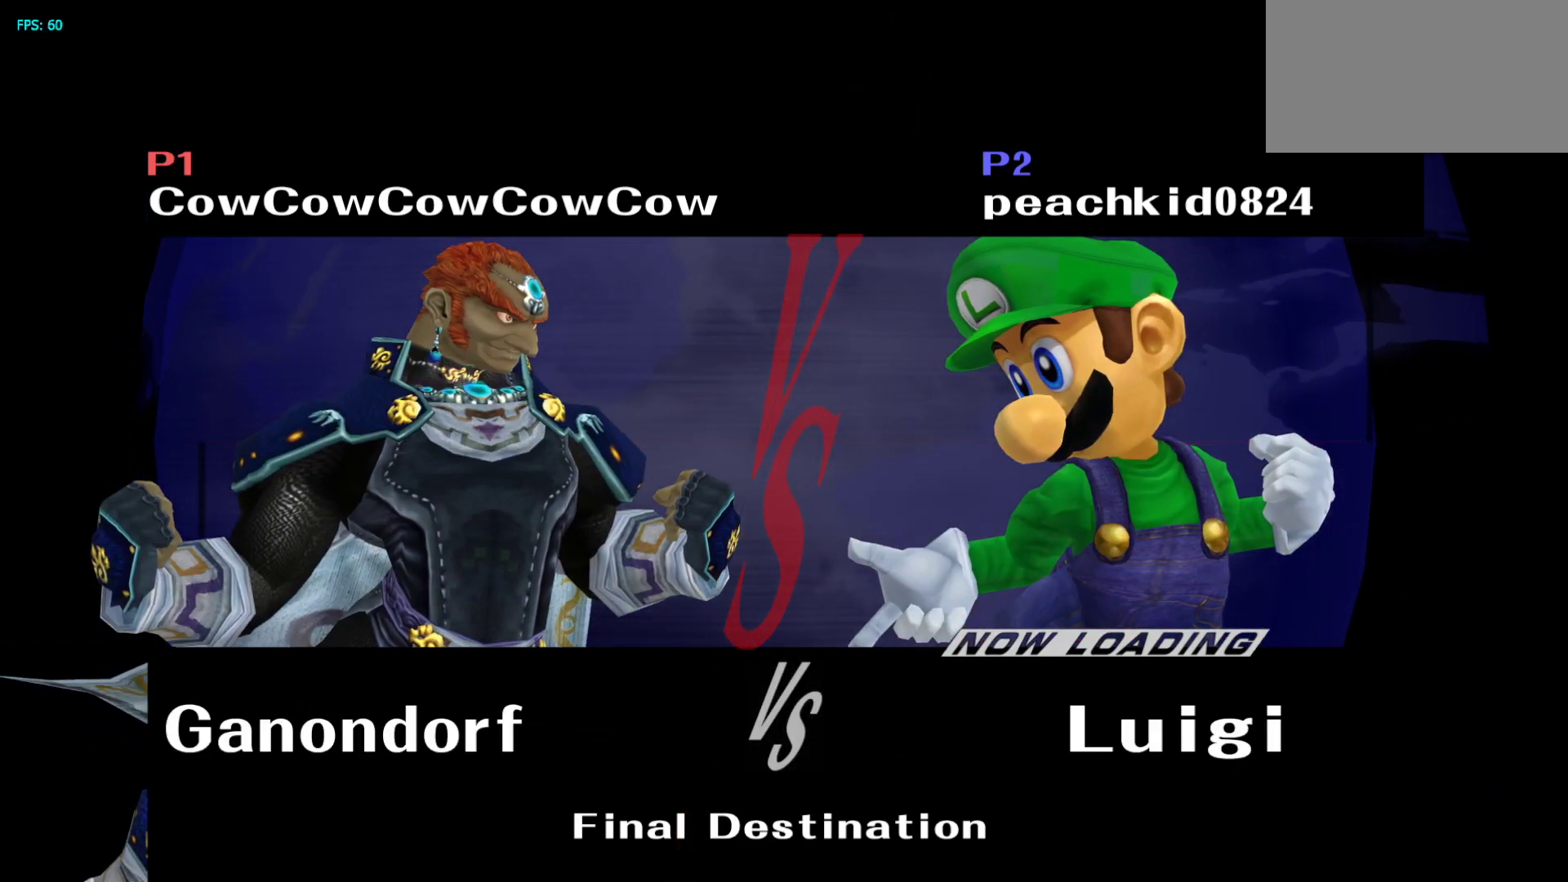
{"buttons": [], "events": [[33, "L1", "up"], [33, "Y", "up"], [67, "R1", "up"]]}
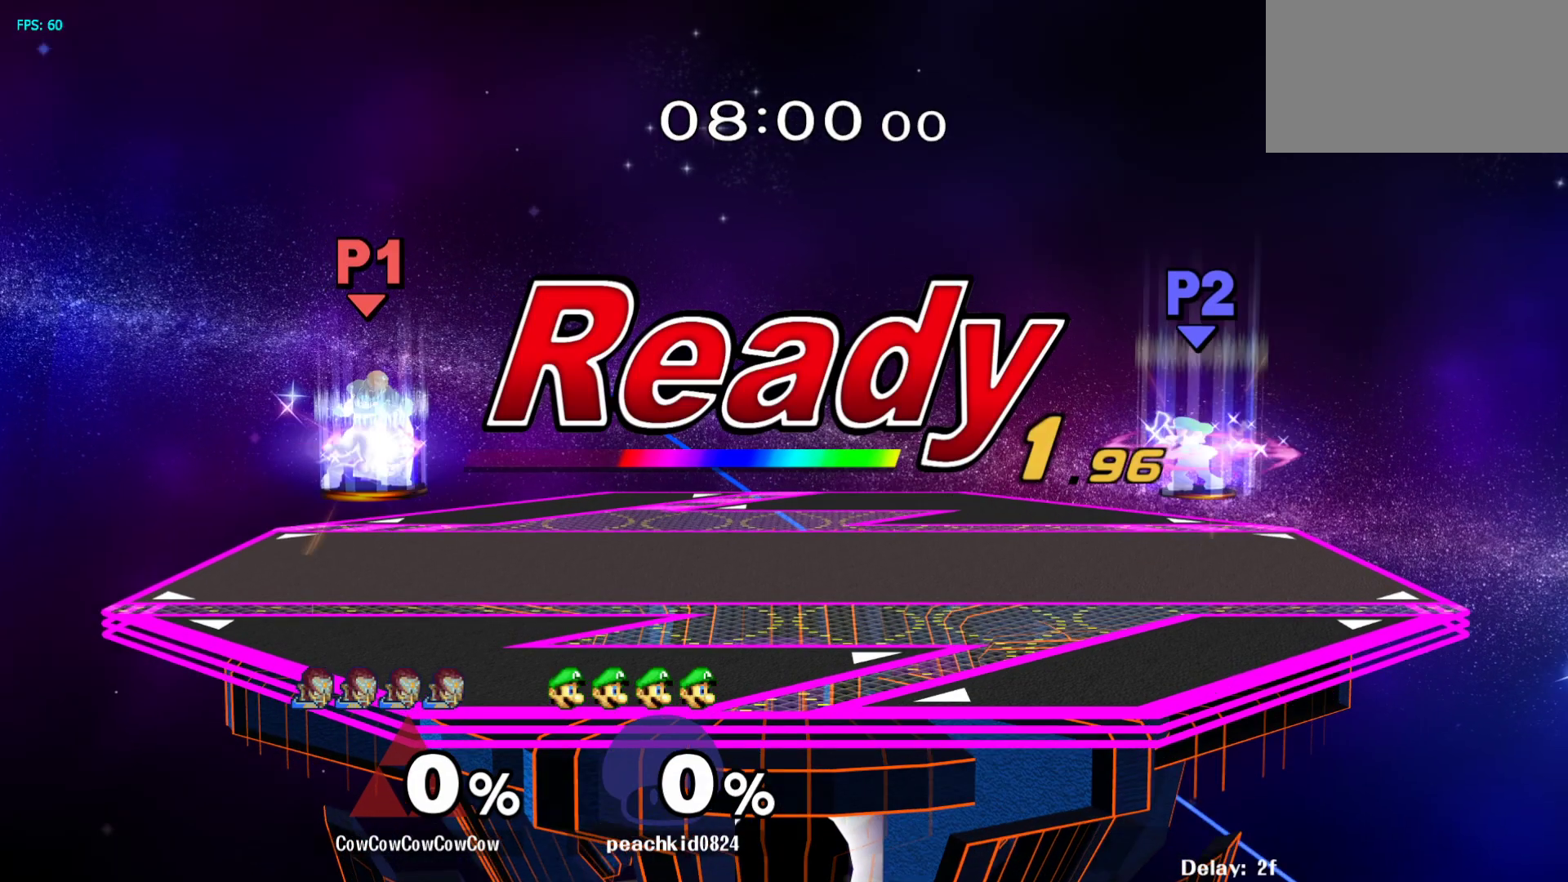
{"buttons": [], "events": []}
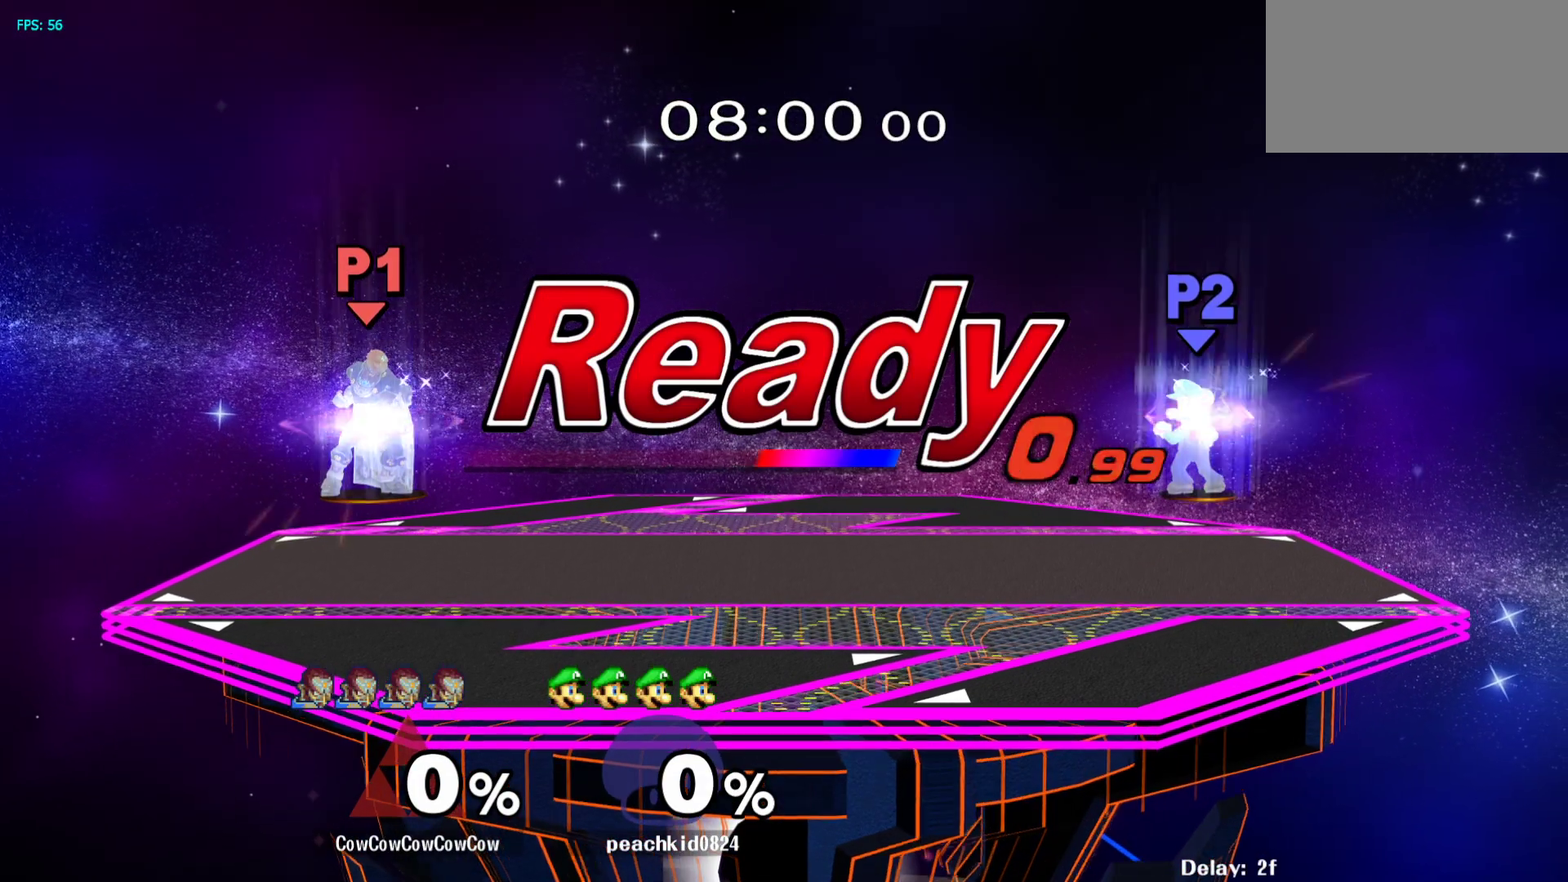
{"buttons": [], "events": []}
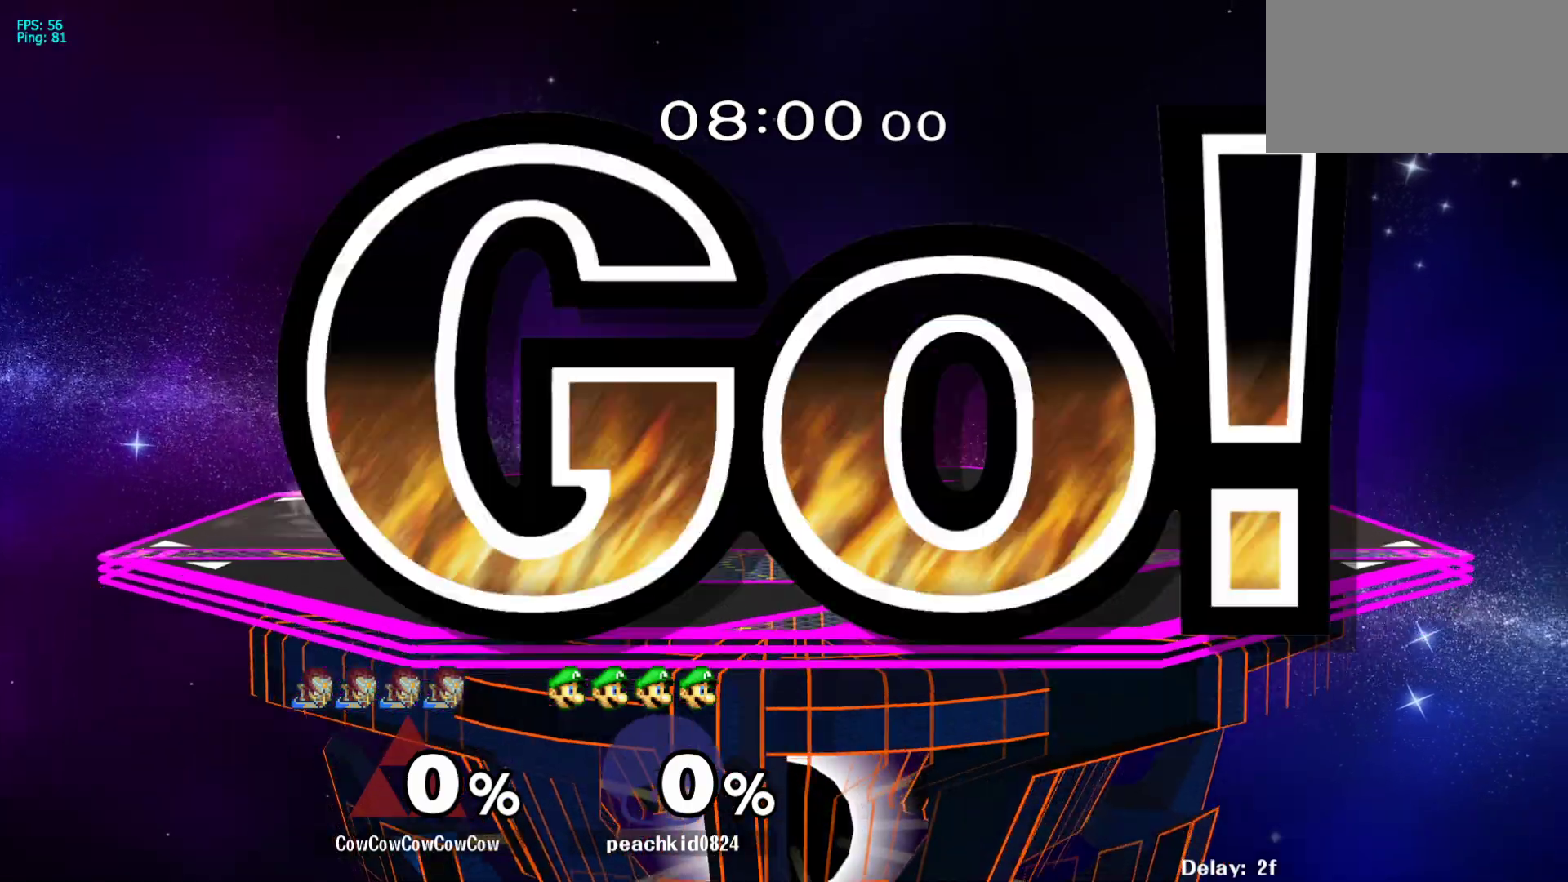
{"buttons": [], "events": []}
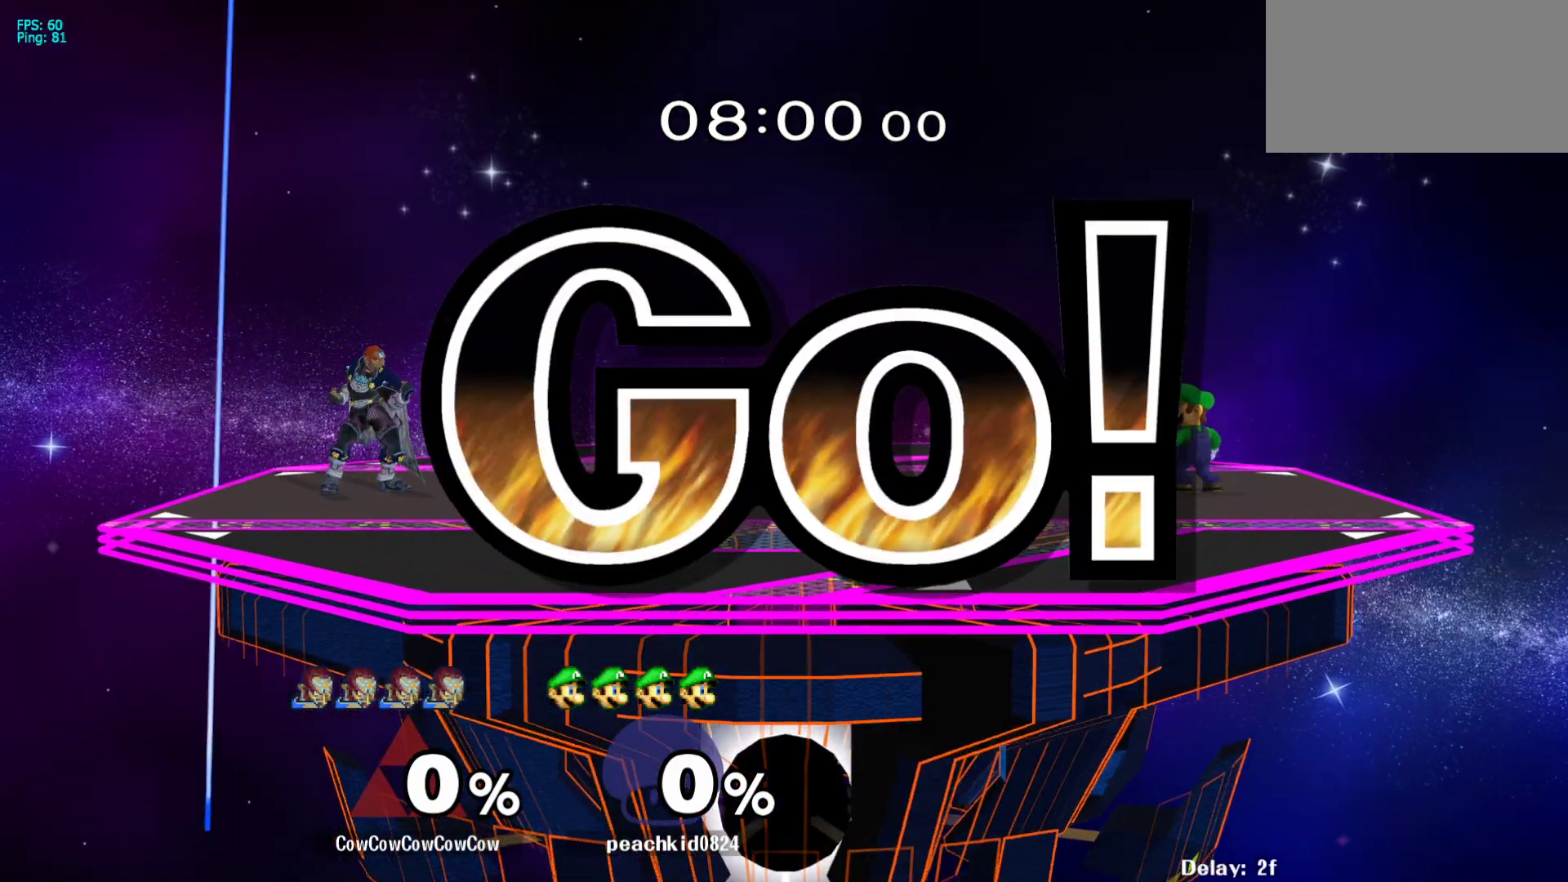
{"buttons": [], "events": [[17, "START", "down"], [100, "START", "up"], [400, "START", "down"], [467, "START", "up"]]}
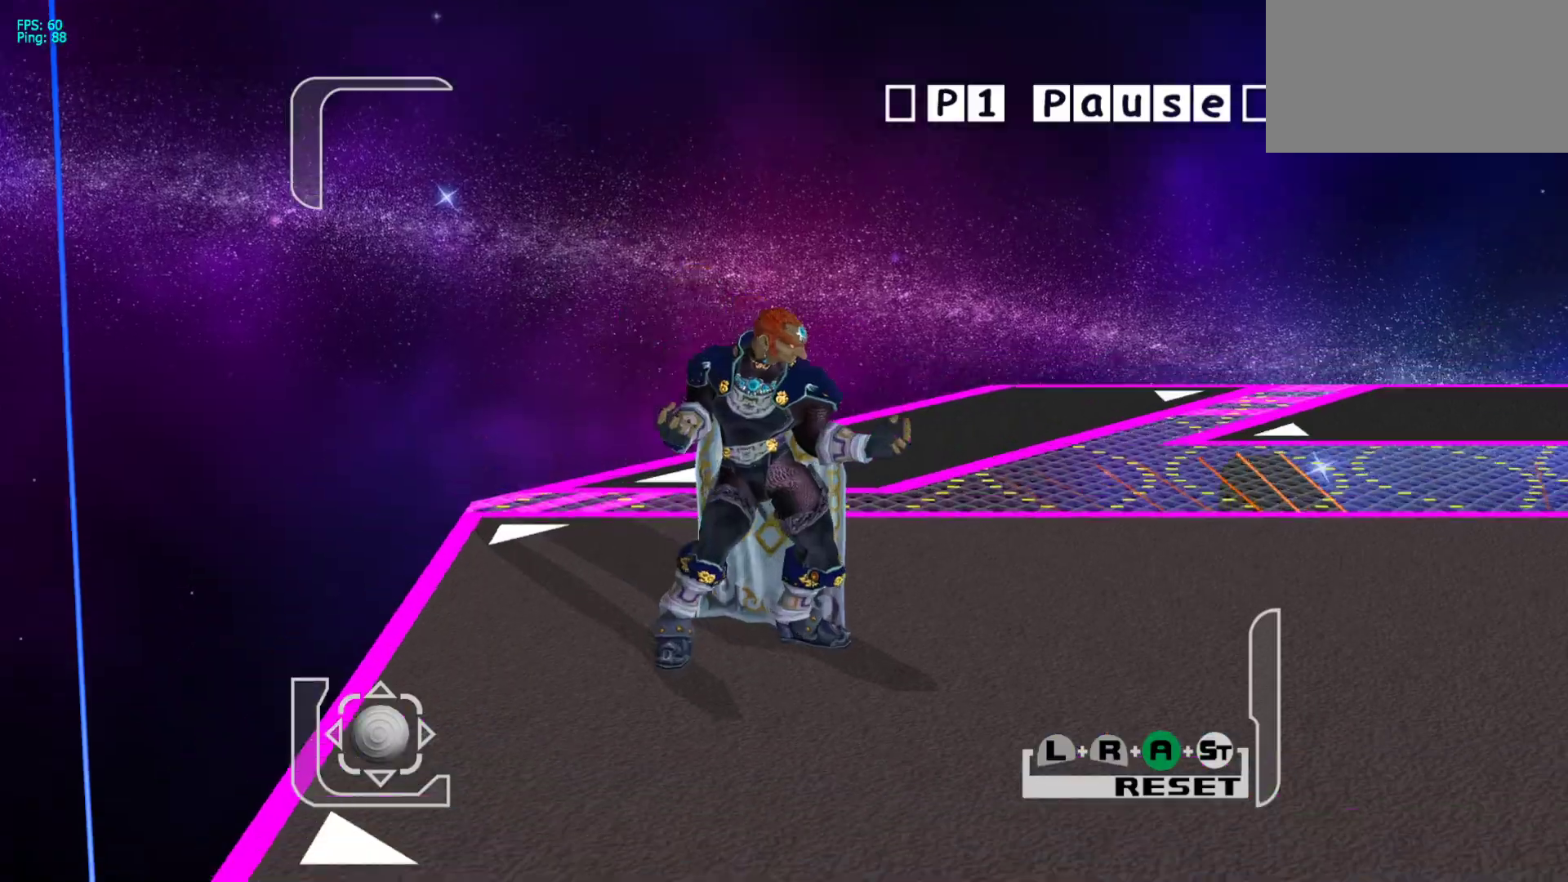
{"buttons": ["X", "Y", "L1"], "events": [[333, "L1", "down"], [433, "X", "down"], [433, "Y", "down"]]}
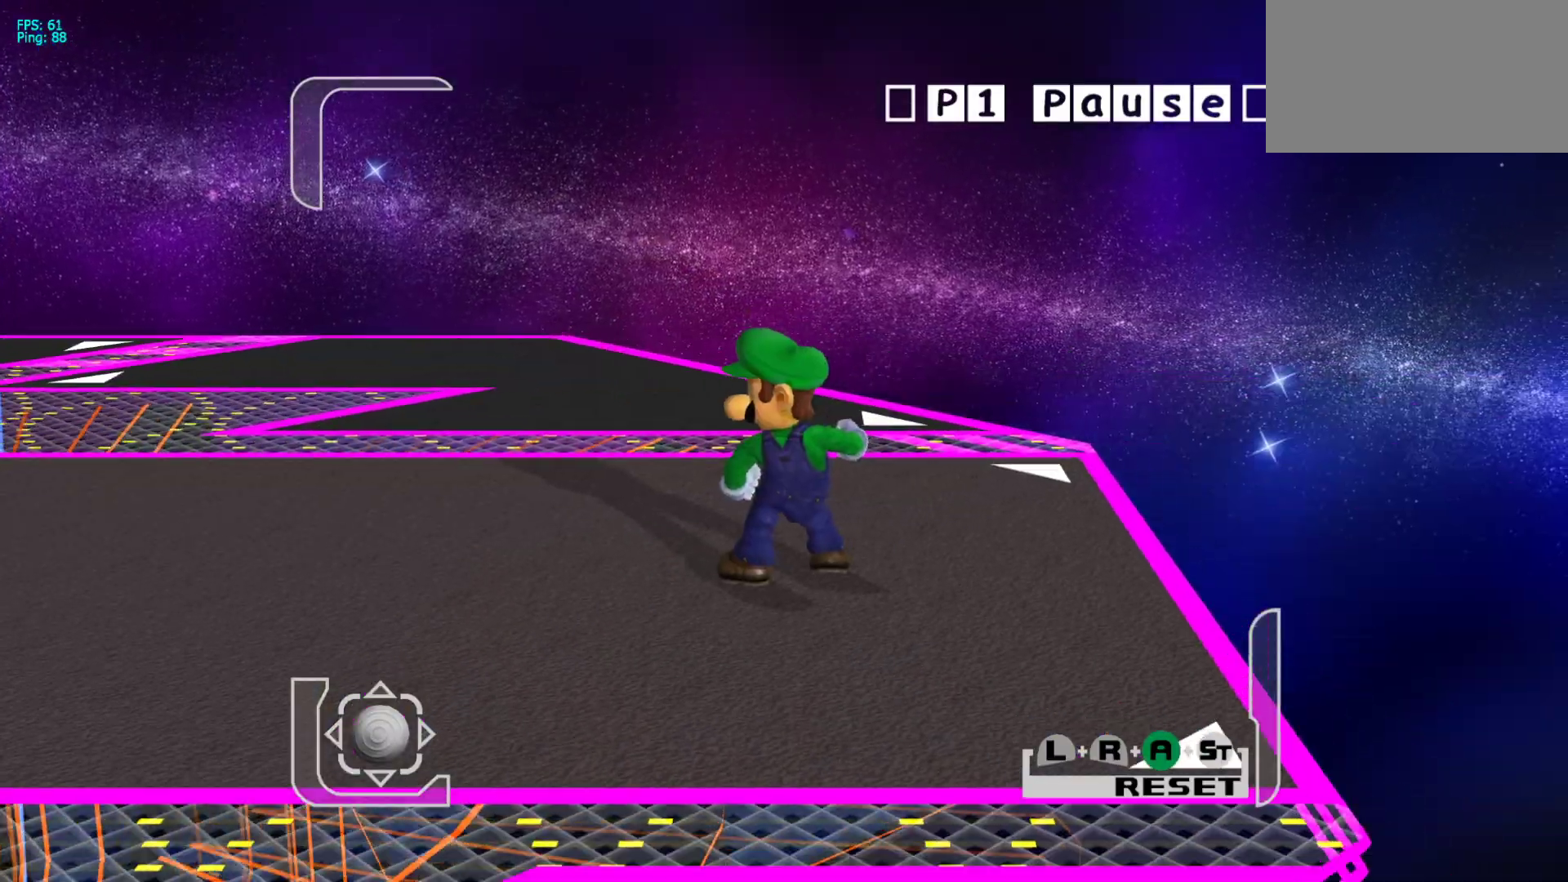
{"buttons": ["A", "L1", "R1"], "events": [[50, "X", "up"], [183, "R1", "down"], [183, "Y", "up"], [250, "R1", "up"], [417, "R1", "down"], [500, "A", "down"]]}
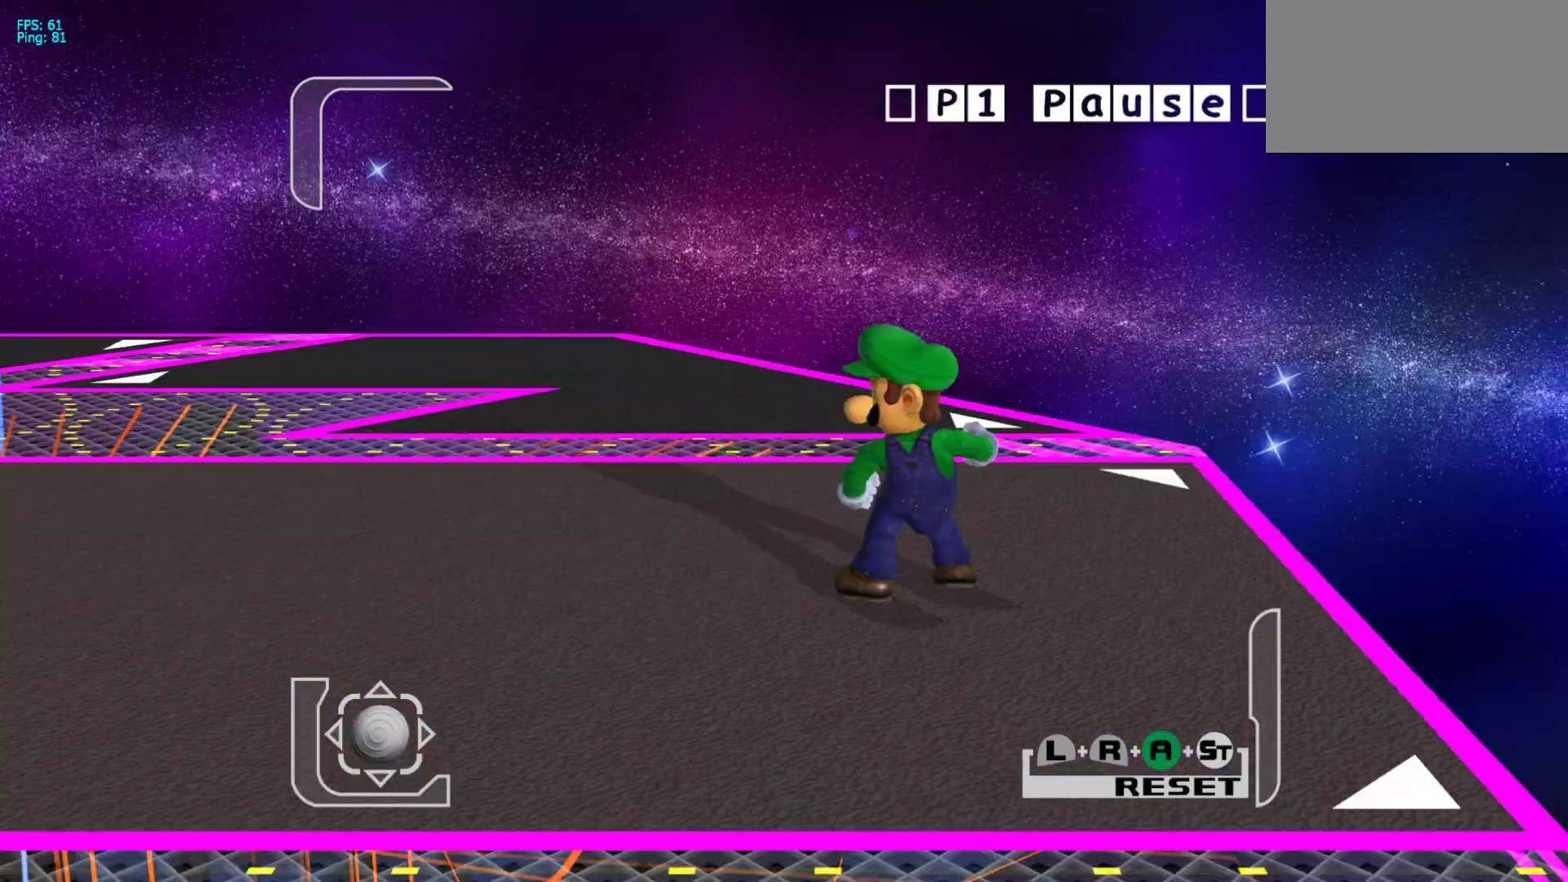
{"buttons": [], "events": [[100, "START", "down"], [250, "R1", "up"], [267, "A", "up"], [267, "START", "up"], [283, "L1", "up"]]}
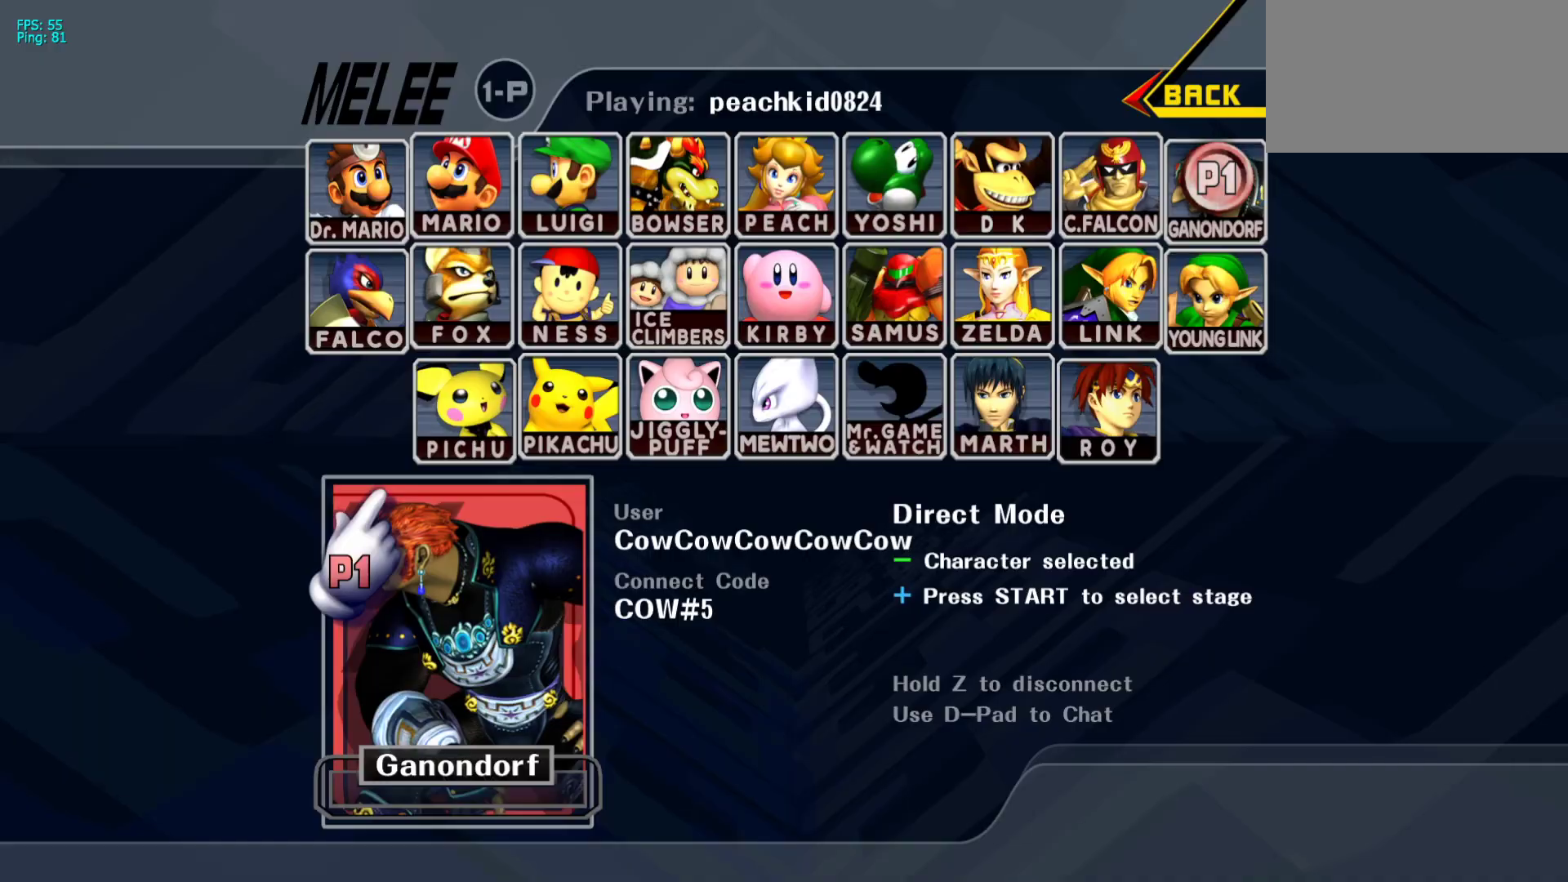
{"buttons": [], "events": []}
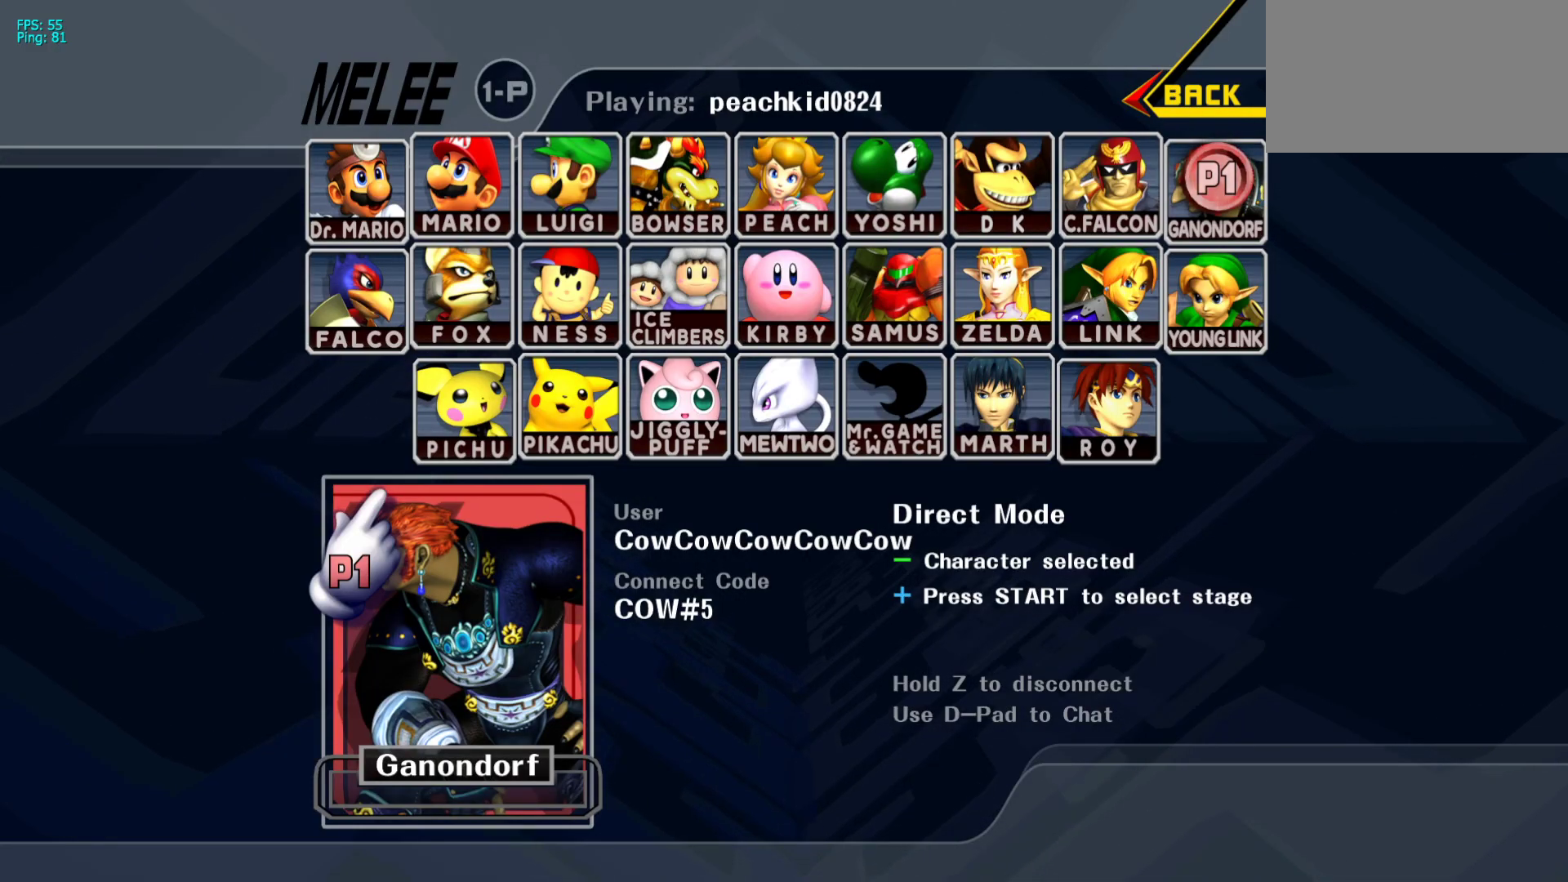
{"buttons": [], "events": [[167, "START", "down"], [400, "START", "up"]]}
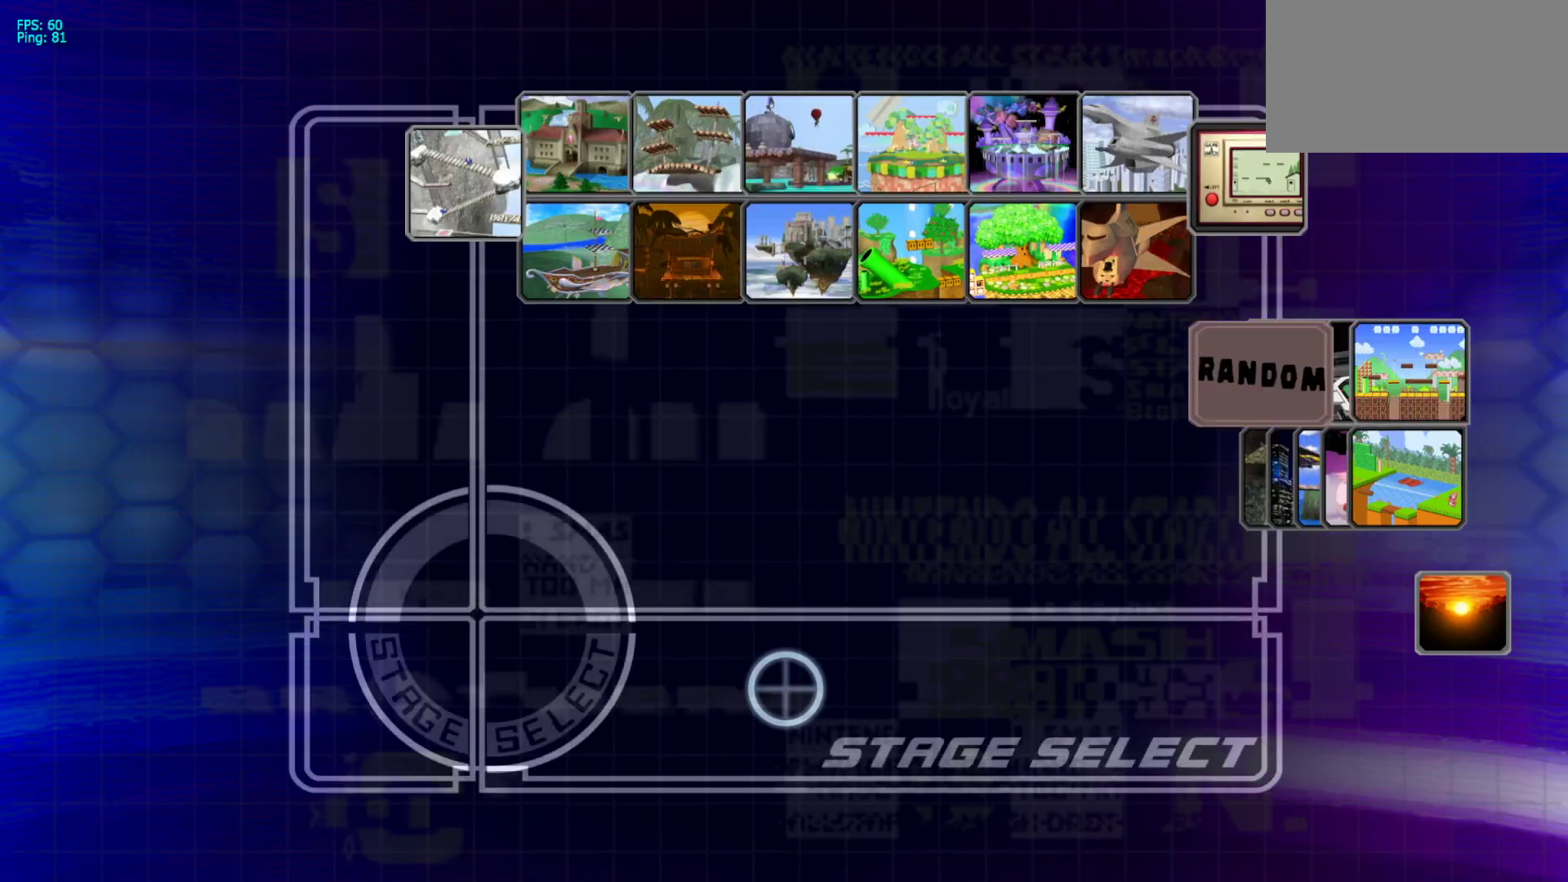
{"buttons": [], "events": [[183, "DPAD_RIGHT", "down"], [417, "DPAD_RIGHT", "up"], [433, "DPAD_UP", "down"], [500, "DPAD_UP", "up"]]}
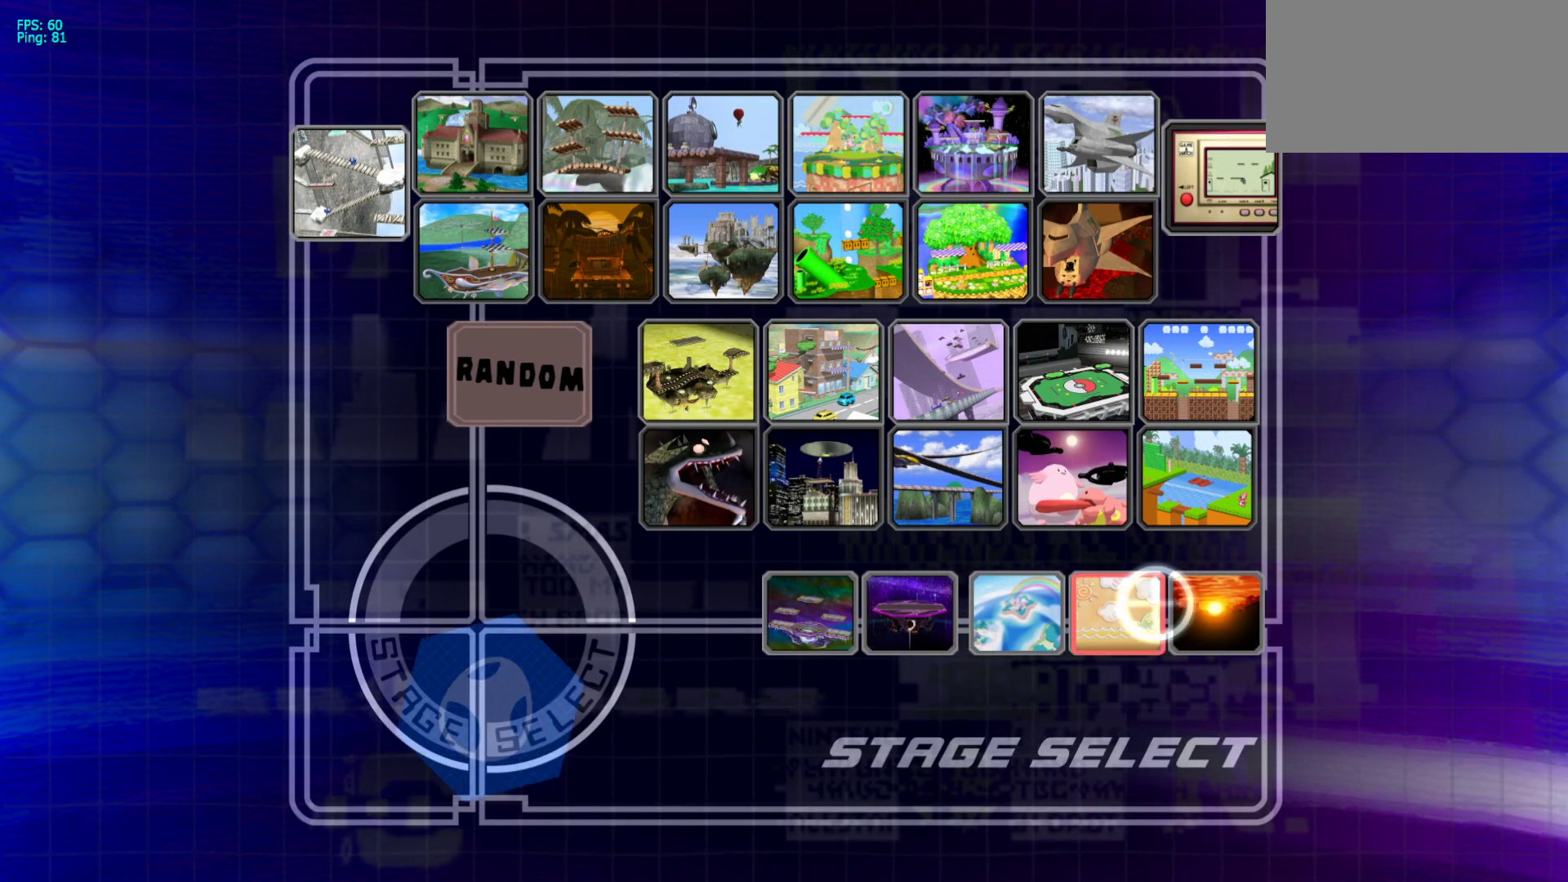
{"buttons": ["A"], "events": [[67, "DPAD_LEFT", "down"], [117, "DPAD_LEFT", "up"], [450, "A", "down"]]}
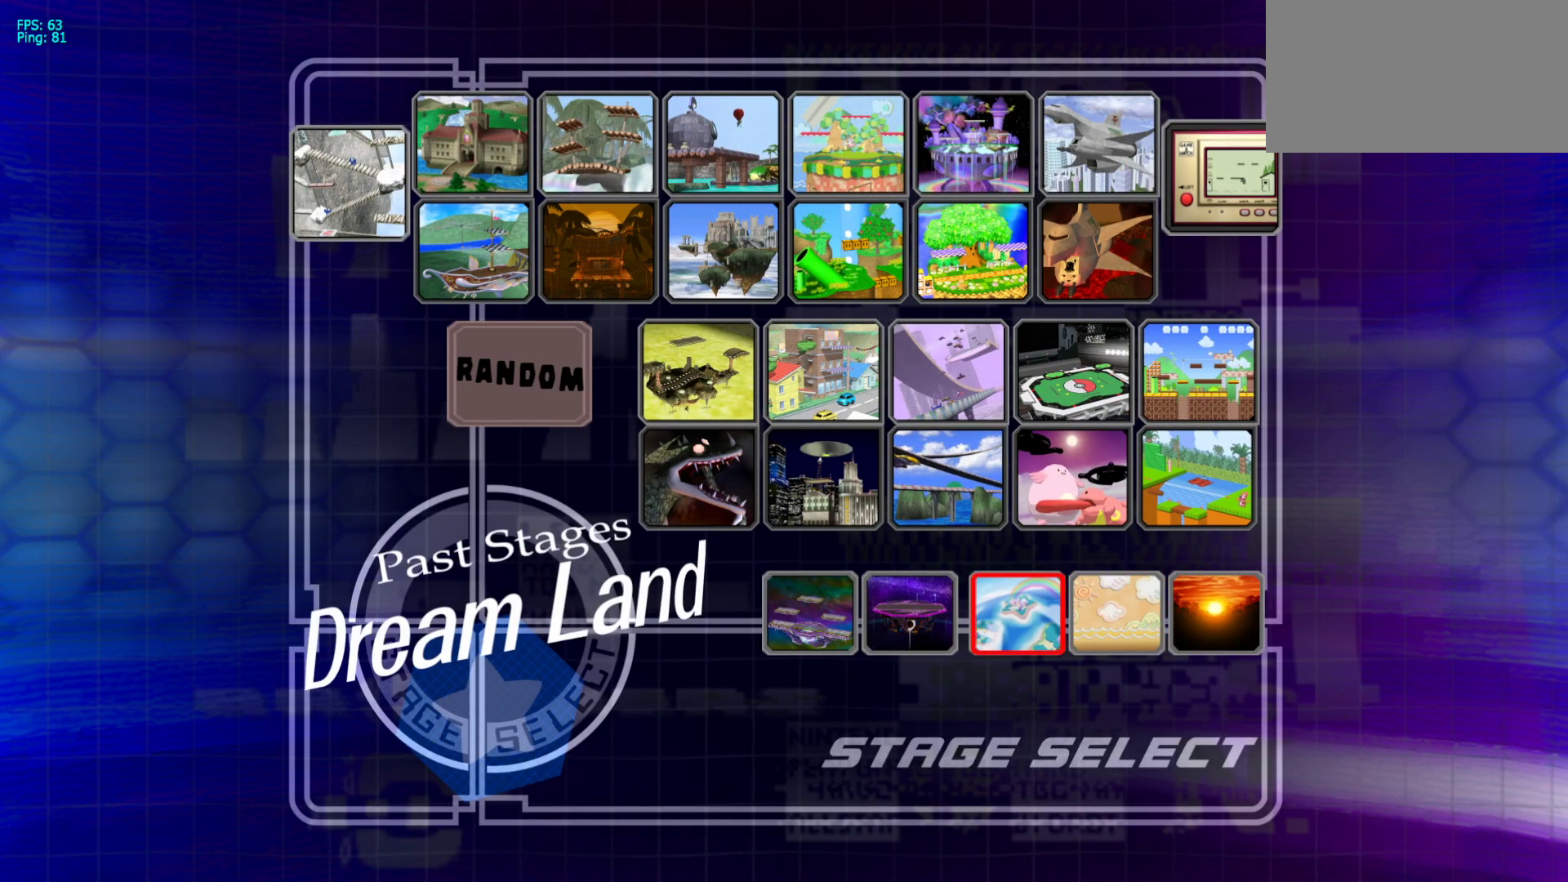
{"buttons": [], "events": [[17, "A", "up"]]}
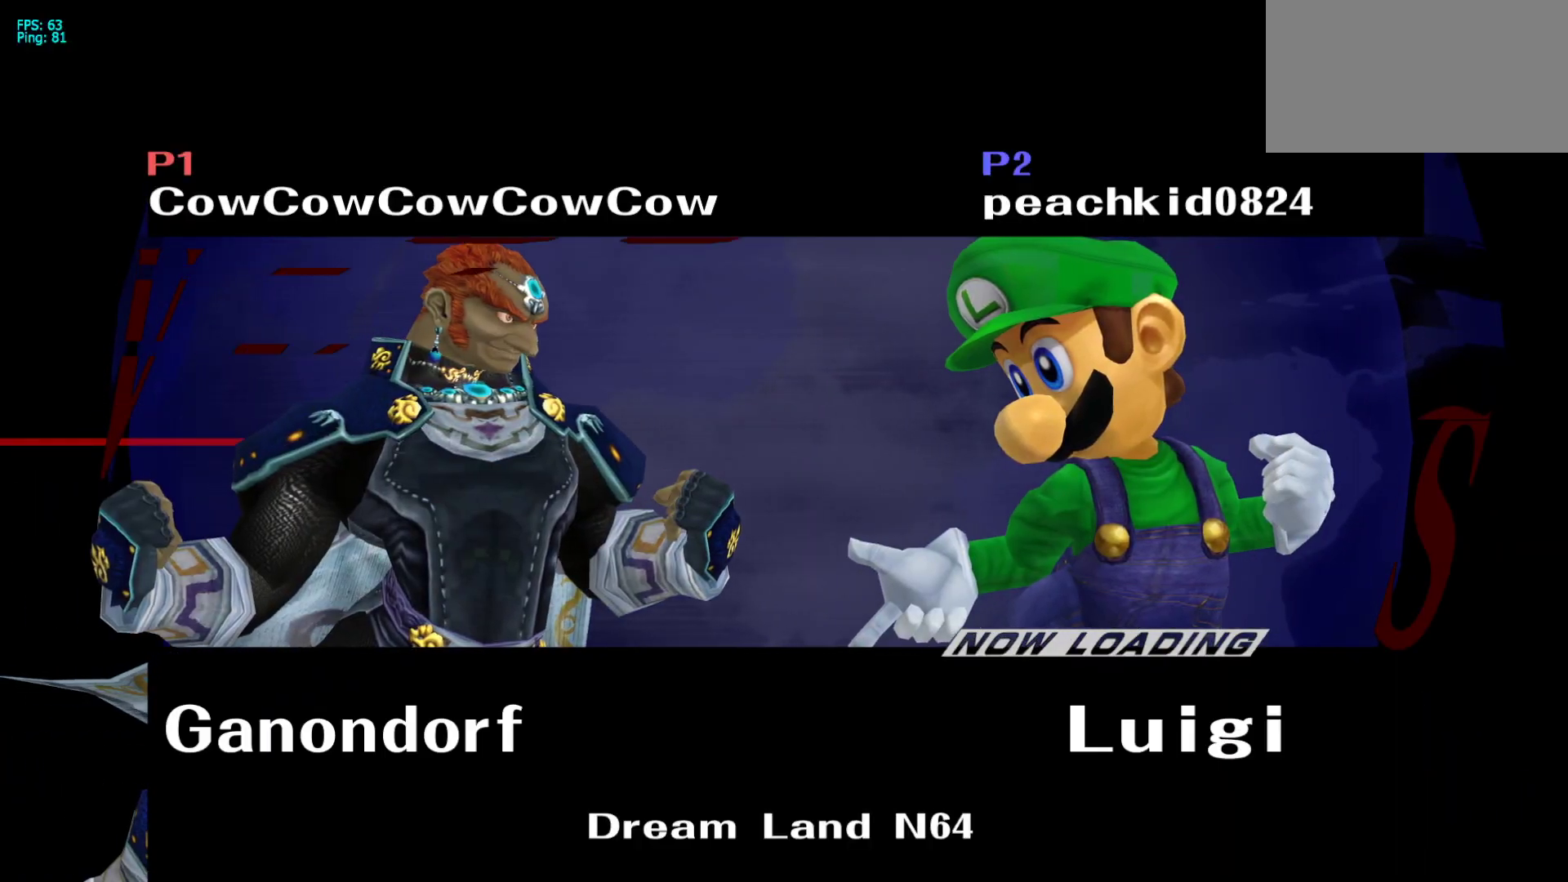
{"buttons": []}
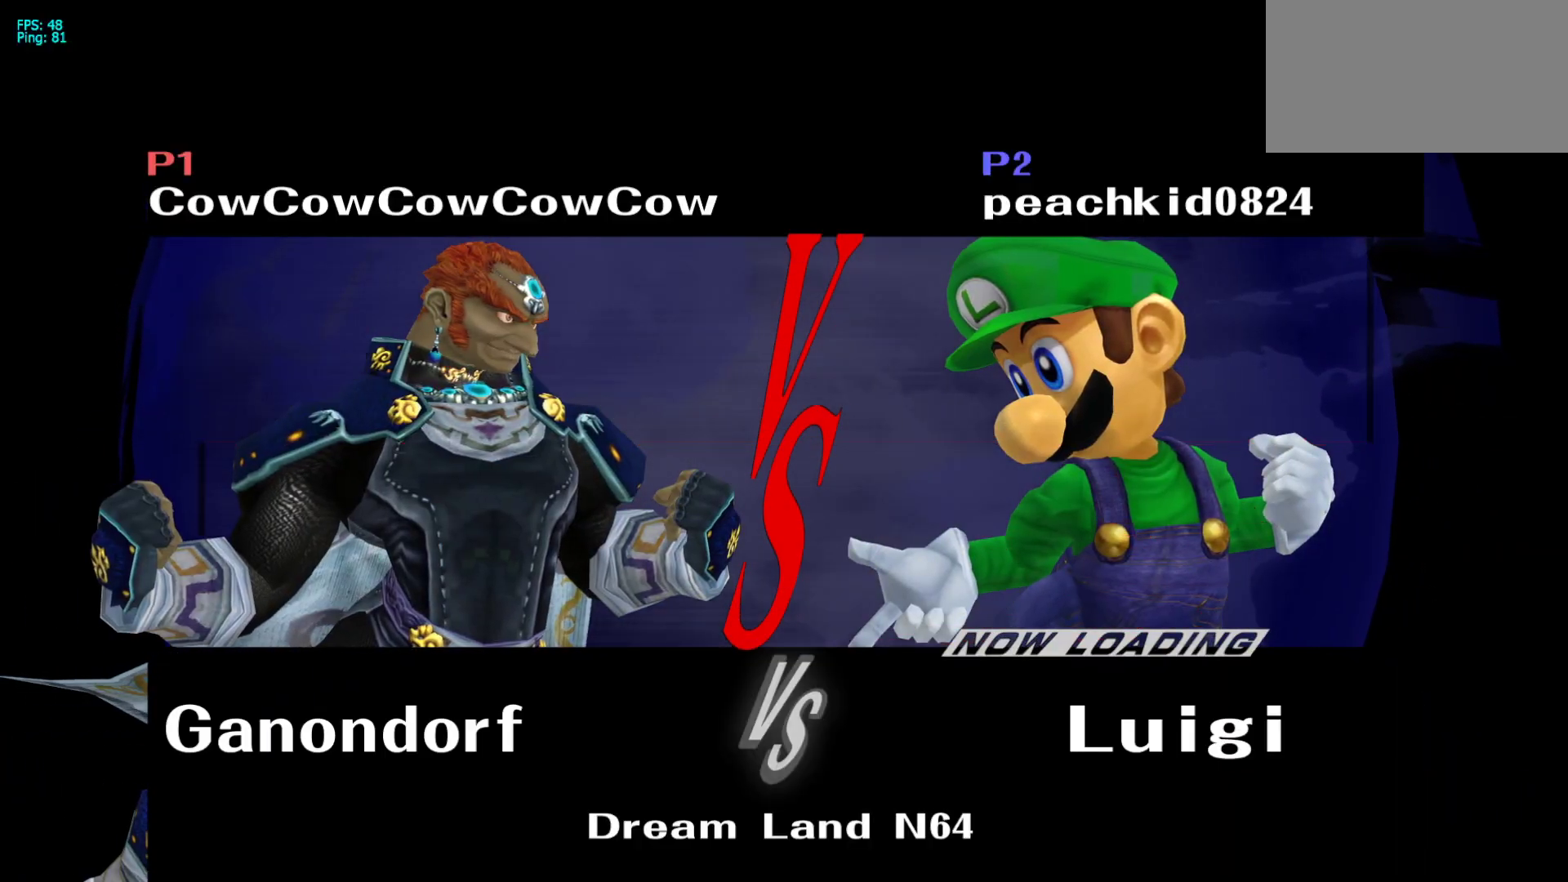
{"buttons": ["B", "X"], "events": [[50, "DPAD_UP", "down"], [67, "Z", "down"], [100, "B", "down"], [100, "X", "down"], [133, "Z", "up"], [150, "DPAD_UP", "up"], [150, "X", "up"], [183, "B", "up"], [250, "Y", "down"], [267, "R1", "down"], [317, "Y", "up"], [400, "DPAD_UP", "down"], [400, "R1", "up"], [417, "Z", "down"], [450, "X", "down"], [483, "B", "down"], [500, "DPAD_UP", "up"], [500, "Z", "up"]]}
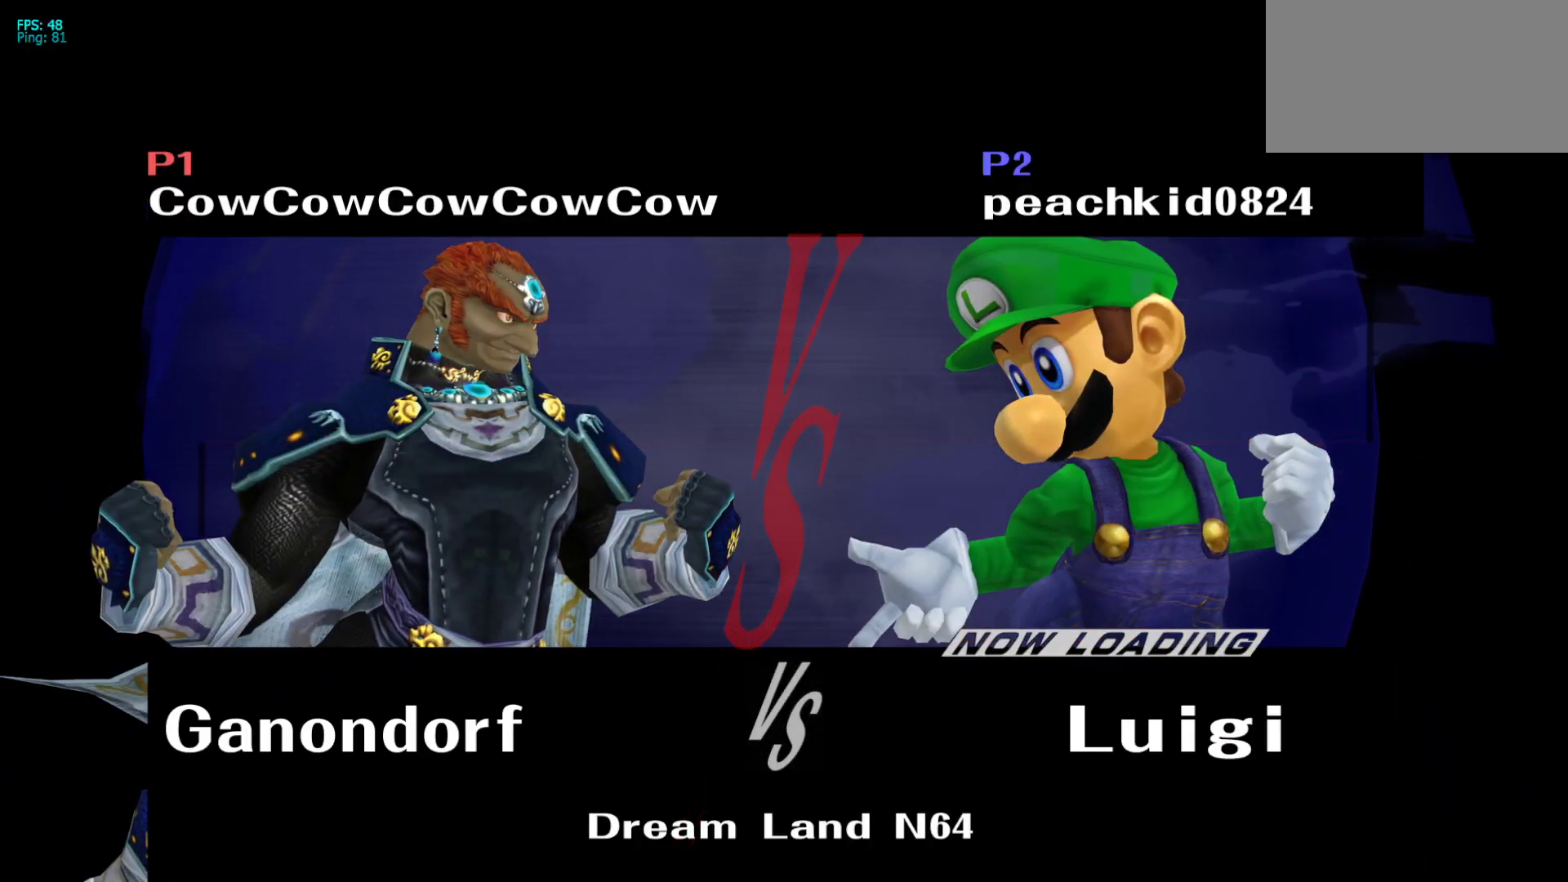
{"buttons": ["Y", "R1"], "events": [[50, "B", "up"], [50, "X", "up"], [117, "Y", "down"], [133, "R1", "down"], [167, "Y", "up"], [183, "R1", "up"], [267, "DPAD_UP", "down"], [283, "Z", "down"], [317, "X", "down"], [350, "B", "down"], [367, "Z", "up"], [383, "DPAD_UP", "up"], [383, "X", "up"], [417, "B", "up"], [483, "Y", "down"], [500, "R1", "down"]]}
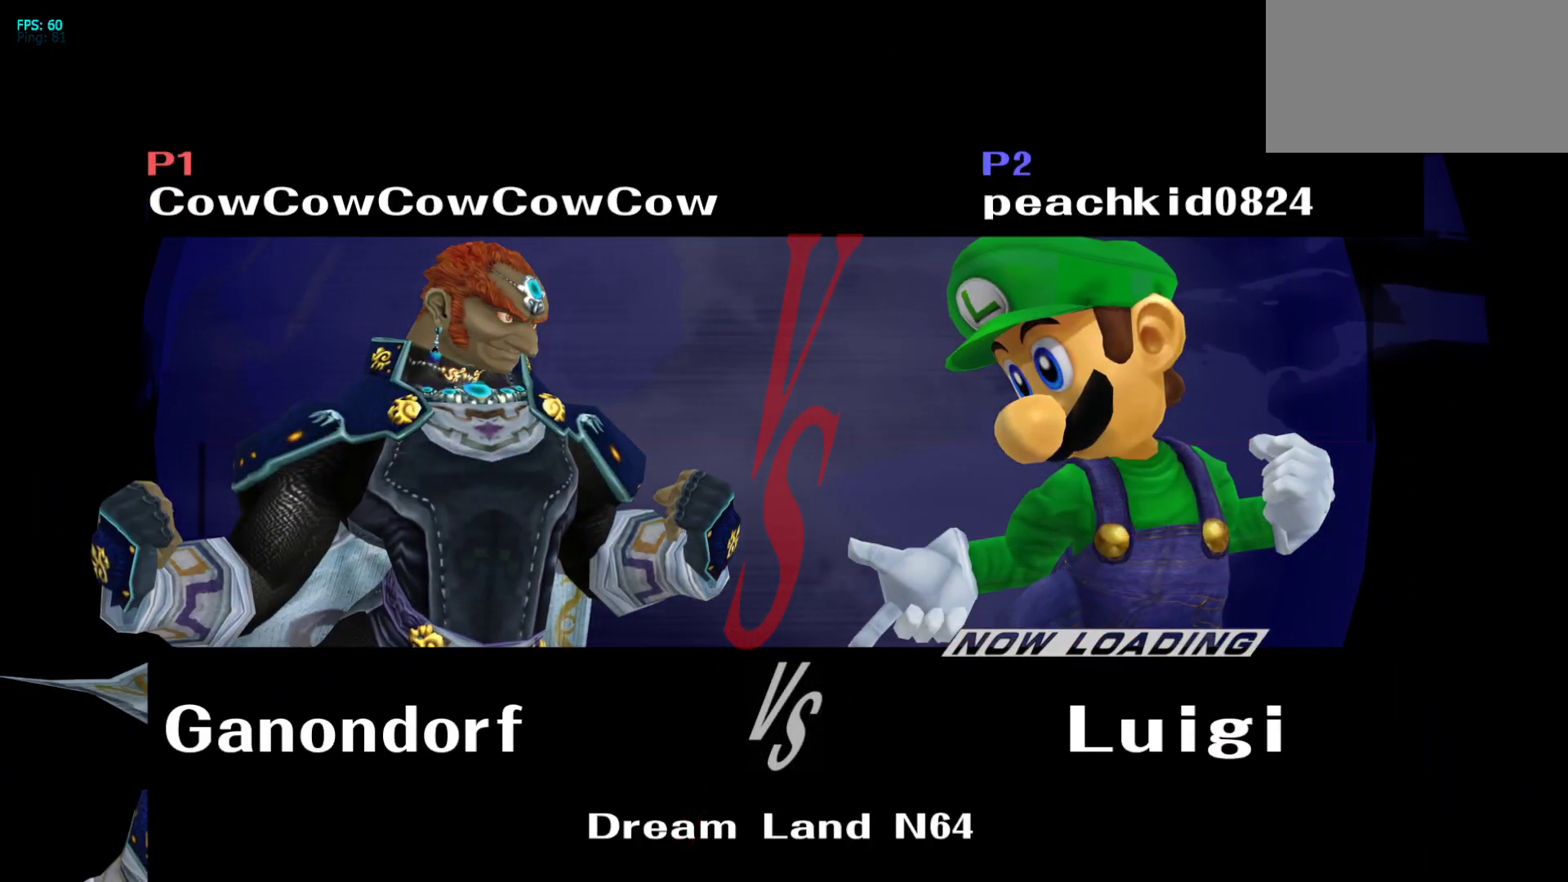
{"buttons": ["L1", "DPAD_DOWN", "DPAD_LEFT"], "events": [[33, "Y", "up"], [50, "R1", "up"], [133, "DPAD_UP", "down"], [150, "Z", "down"], [183, "X", "down"], [183, "Z", "up"], [217, "B", "down"], [217, "DPAD_UP", "up"], [250, "X", "up"], [283, "B", "up"], [350, "Y", "down"], [383, "R1", "down"], [400, "L1", "down"], [417, "R1", "up"], [417, "Y", "up"], [433, "DPAD_LEFT", "down"], [483, "DPAD_DOWN", "down"]]}
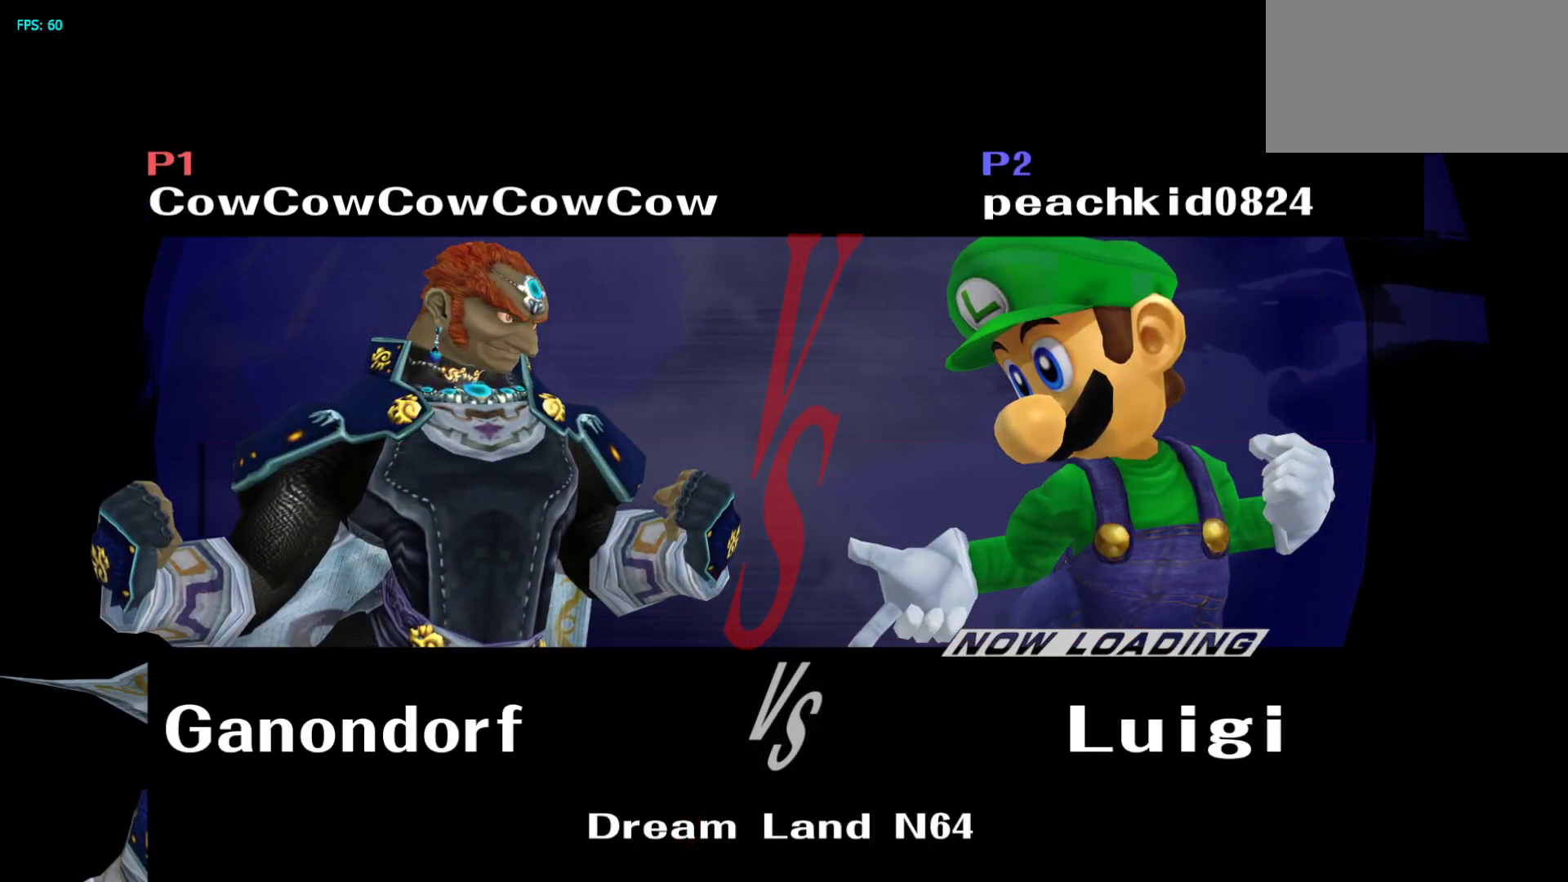
{"buttons": ["Y", "L1", "DPAD_DOWN", "DPAD_LEFT"]}
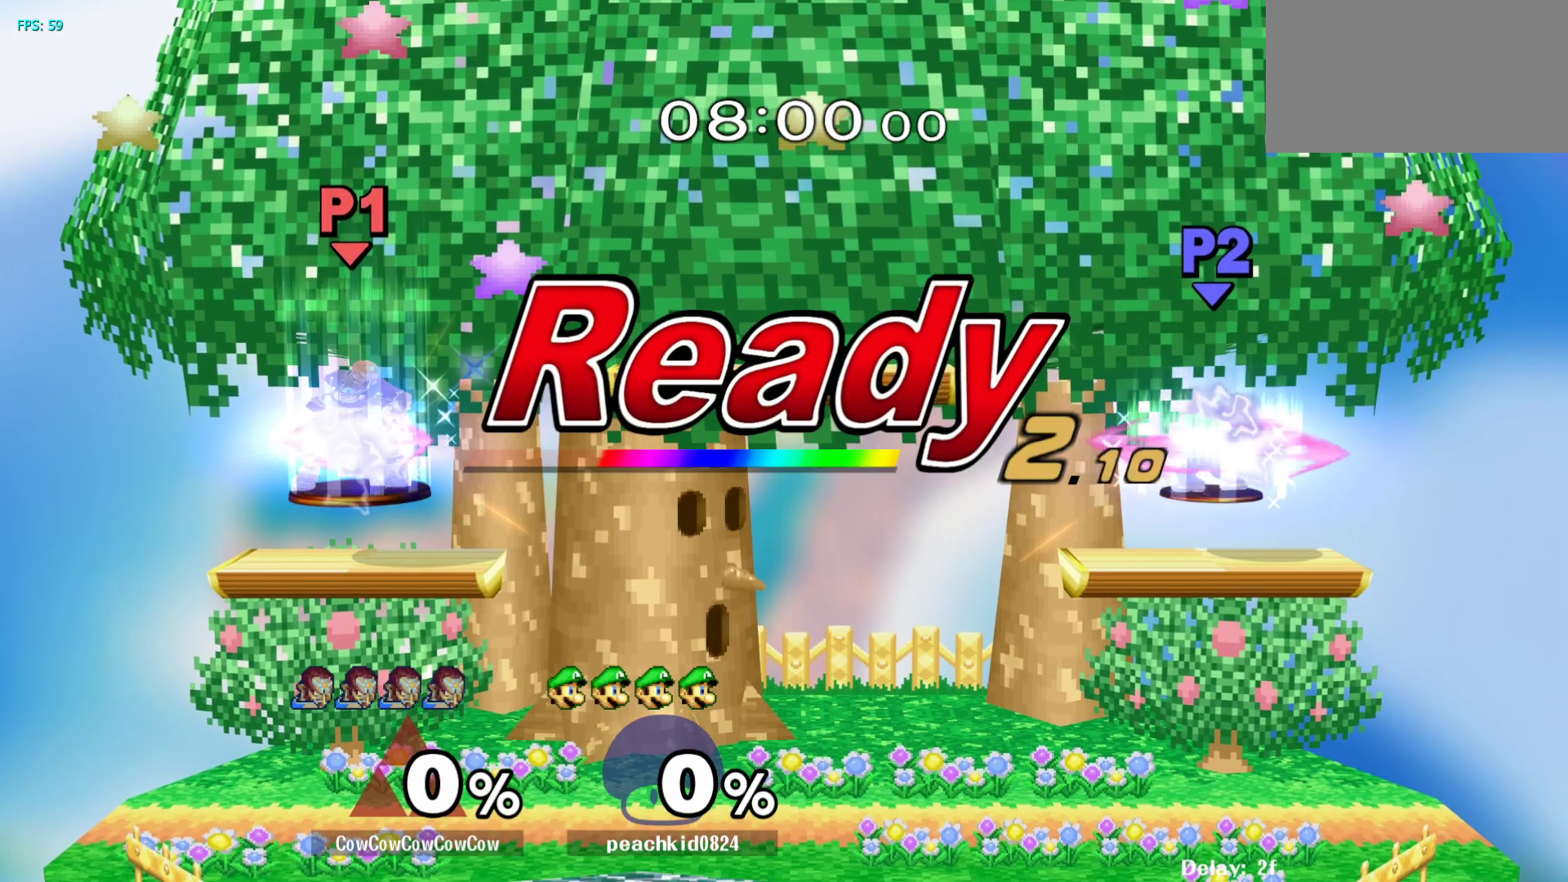
{"buttons": ["L1", "DPAD_DOWN", "DPAD_LEFT", "C_LEFT"]}